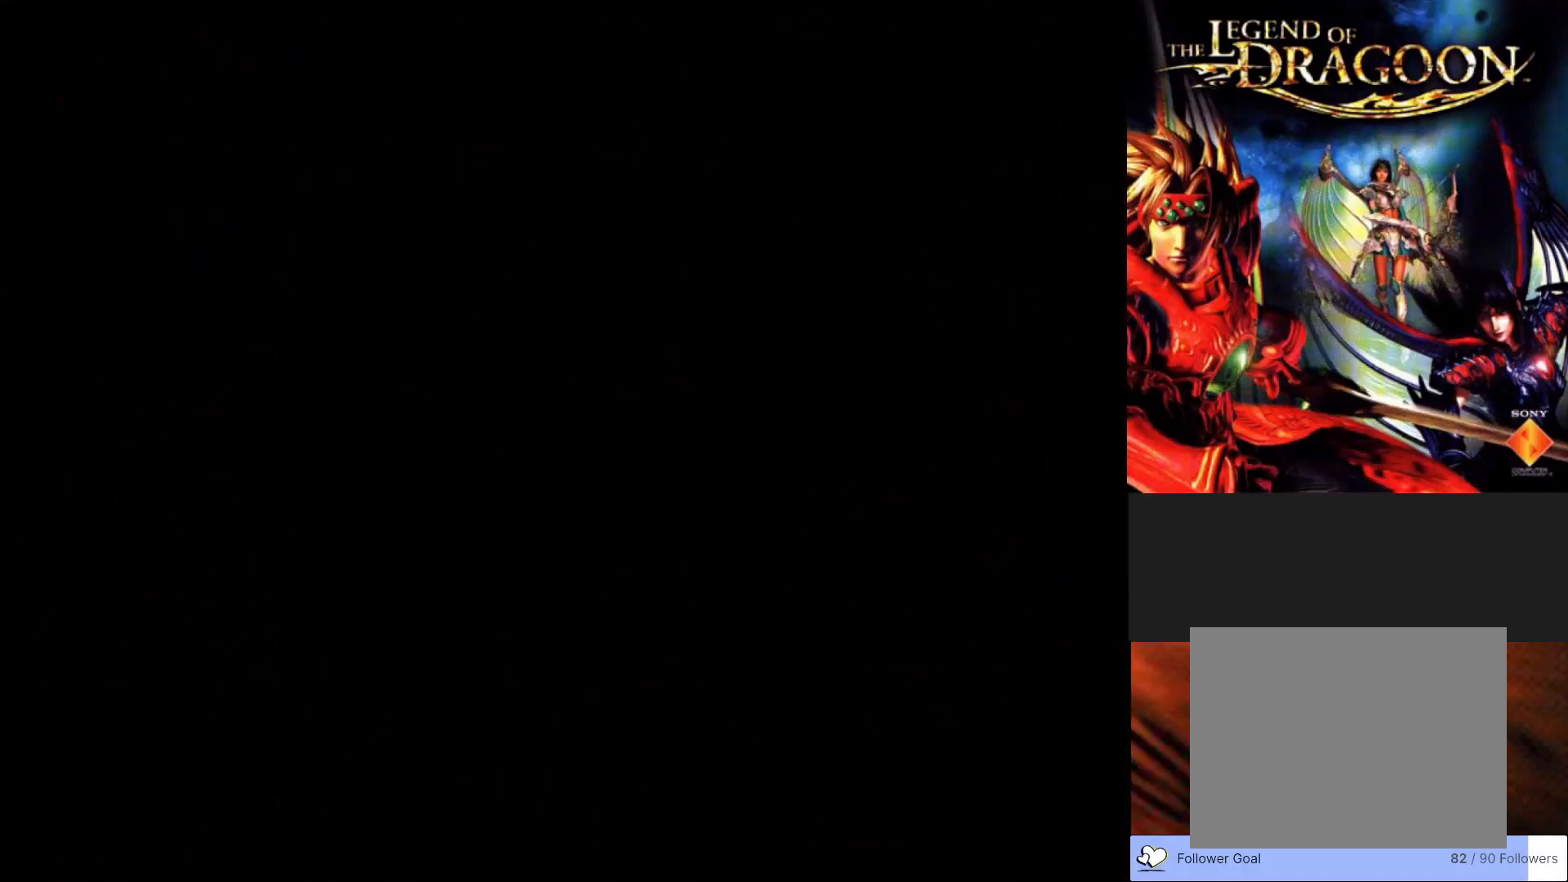
Gameplay with a controller (PlayStation layout); each line is a JSON object with the inputs held at the frame after it. "events" lists button and stick changes between this image and that frame as [ms after this image, input, new state], when the widget could be followed in between. Not read: right_stick.
{"buttons": [], "left_stick": "center", "events": []}
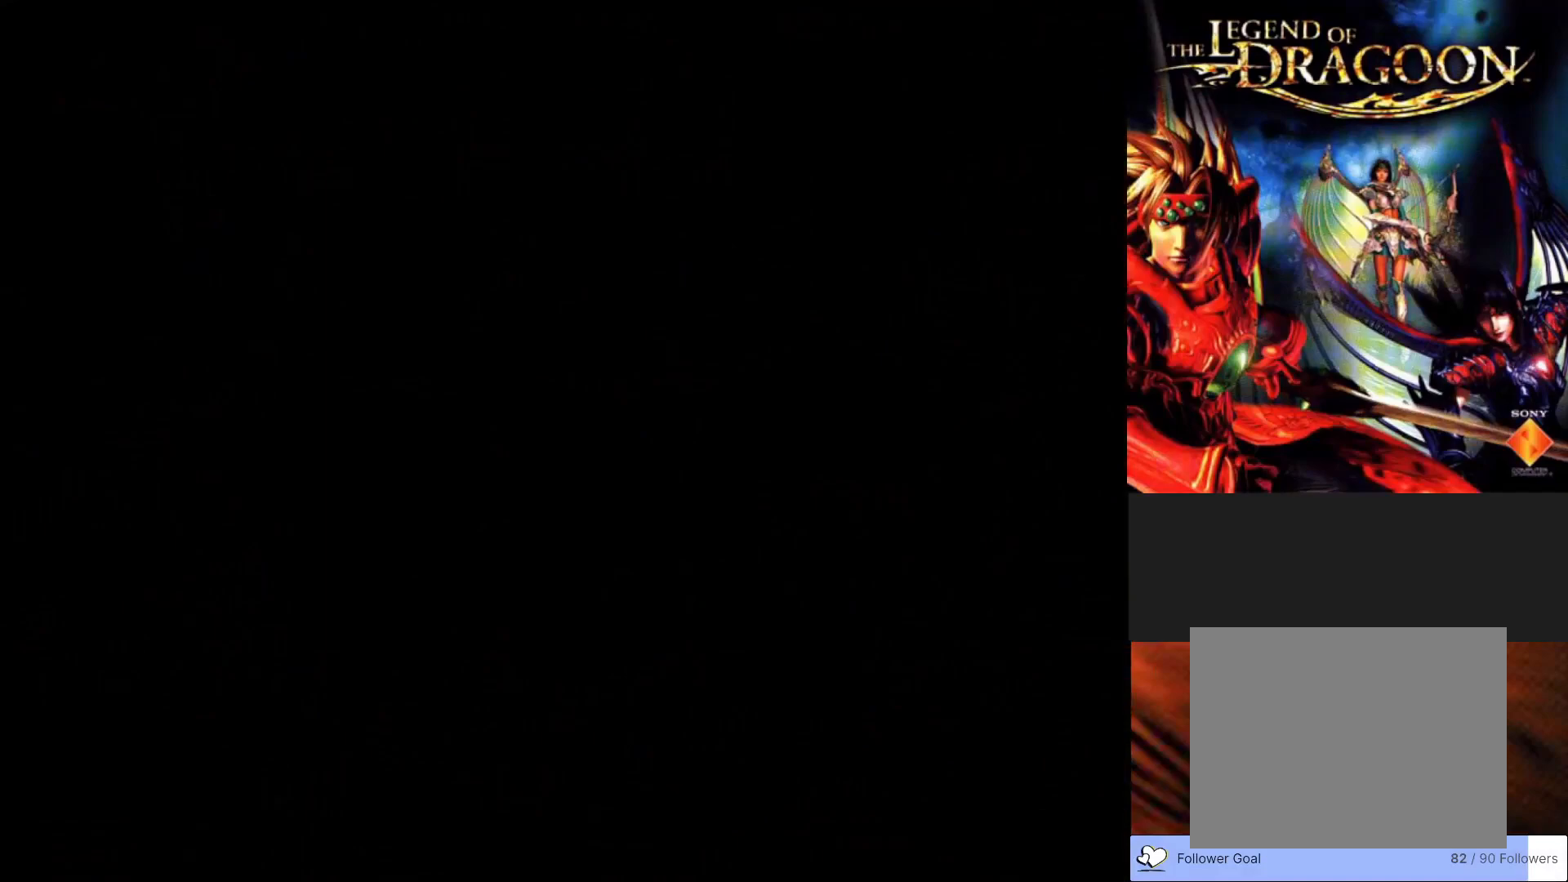
{"buttons": [], "left_stick": "center", "events": []}
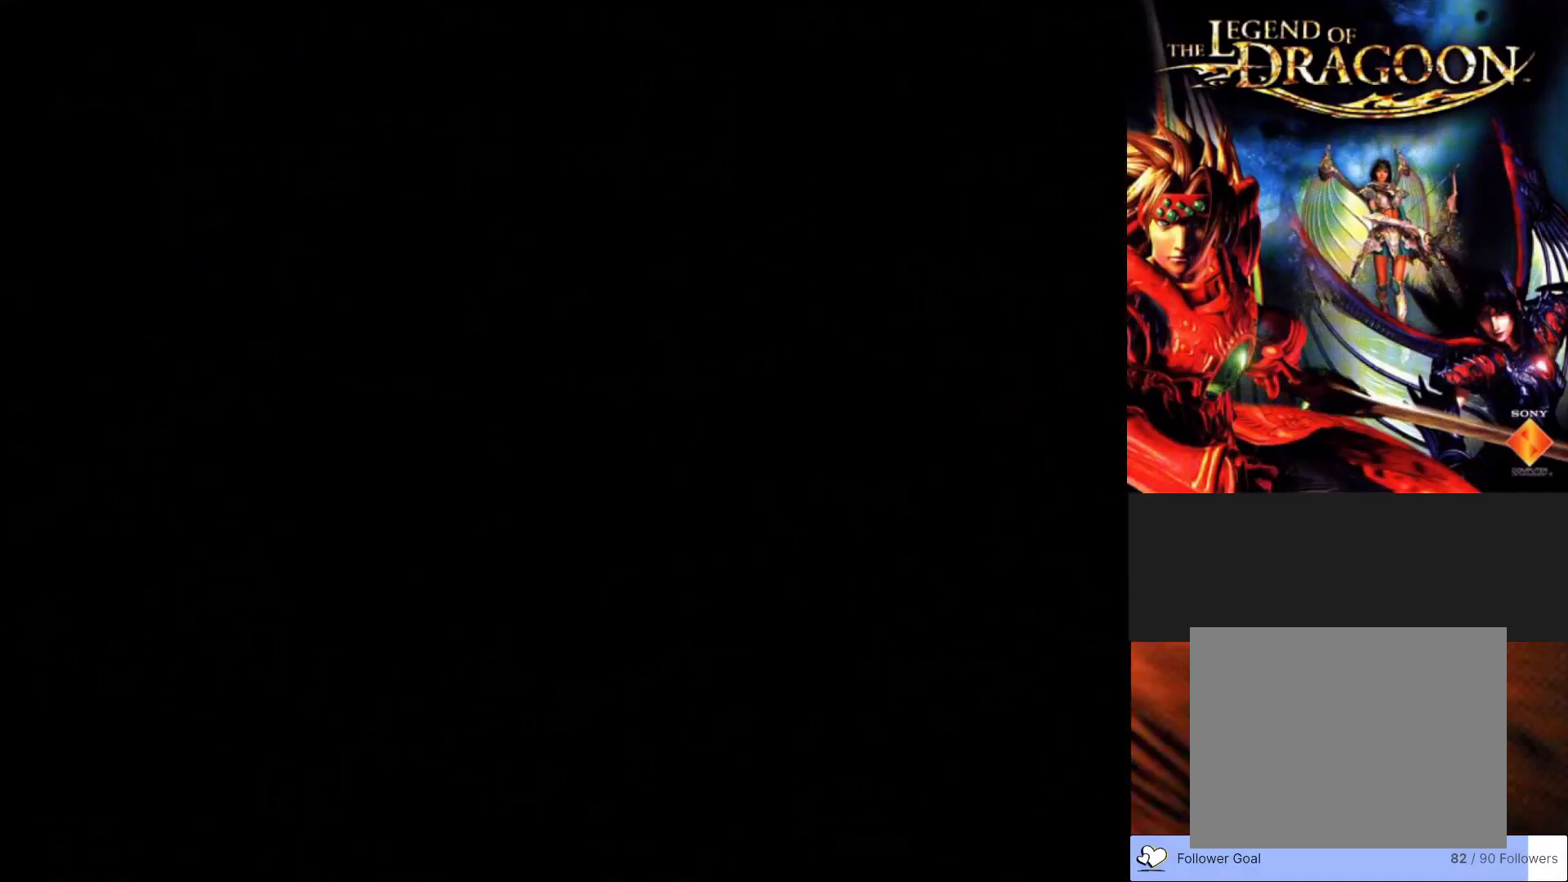
{"buttons": [], "left_stick": "center", "events": []}
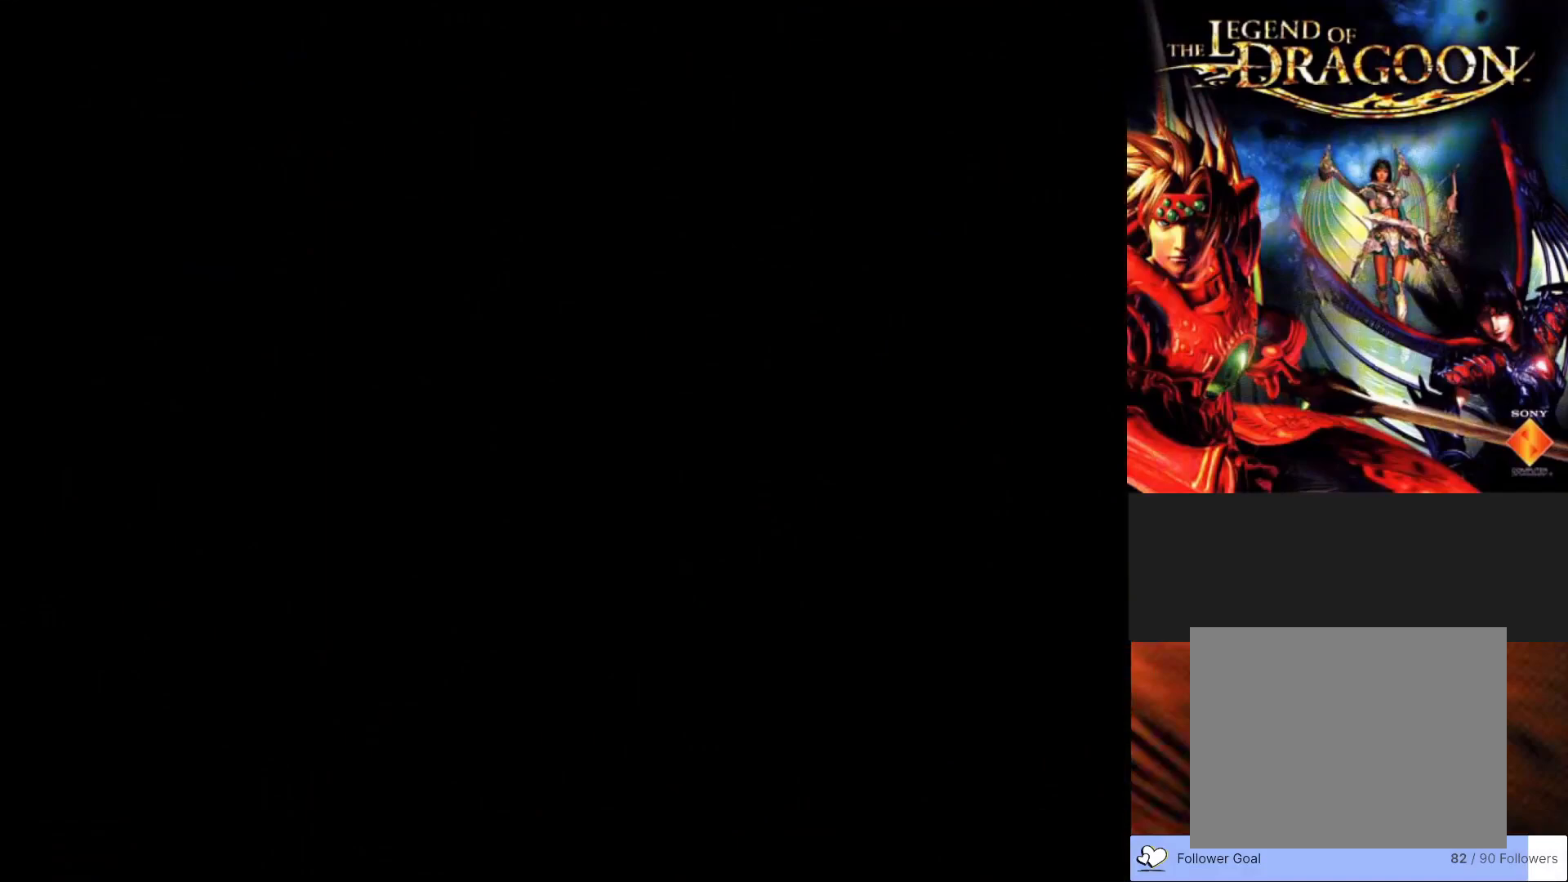
{"buttons": [], "left_stick": "center", "events": []}
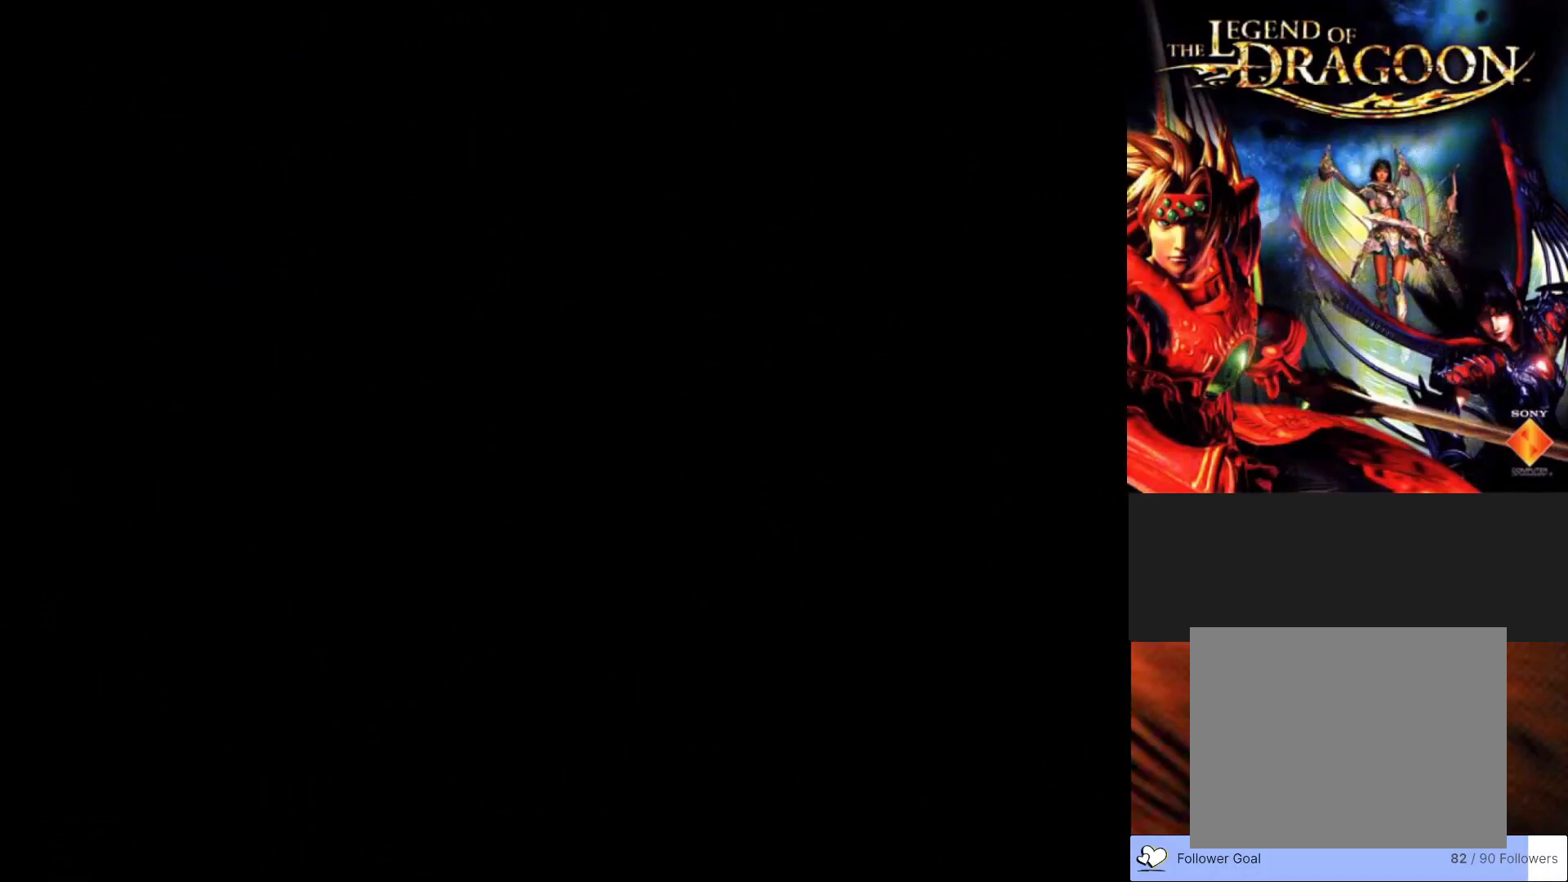
{"buttons": [], "left_stick": "center", "events": []}
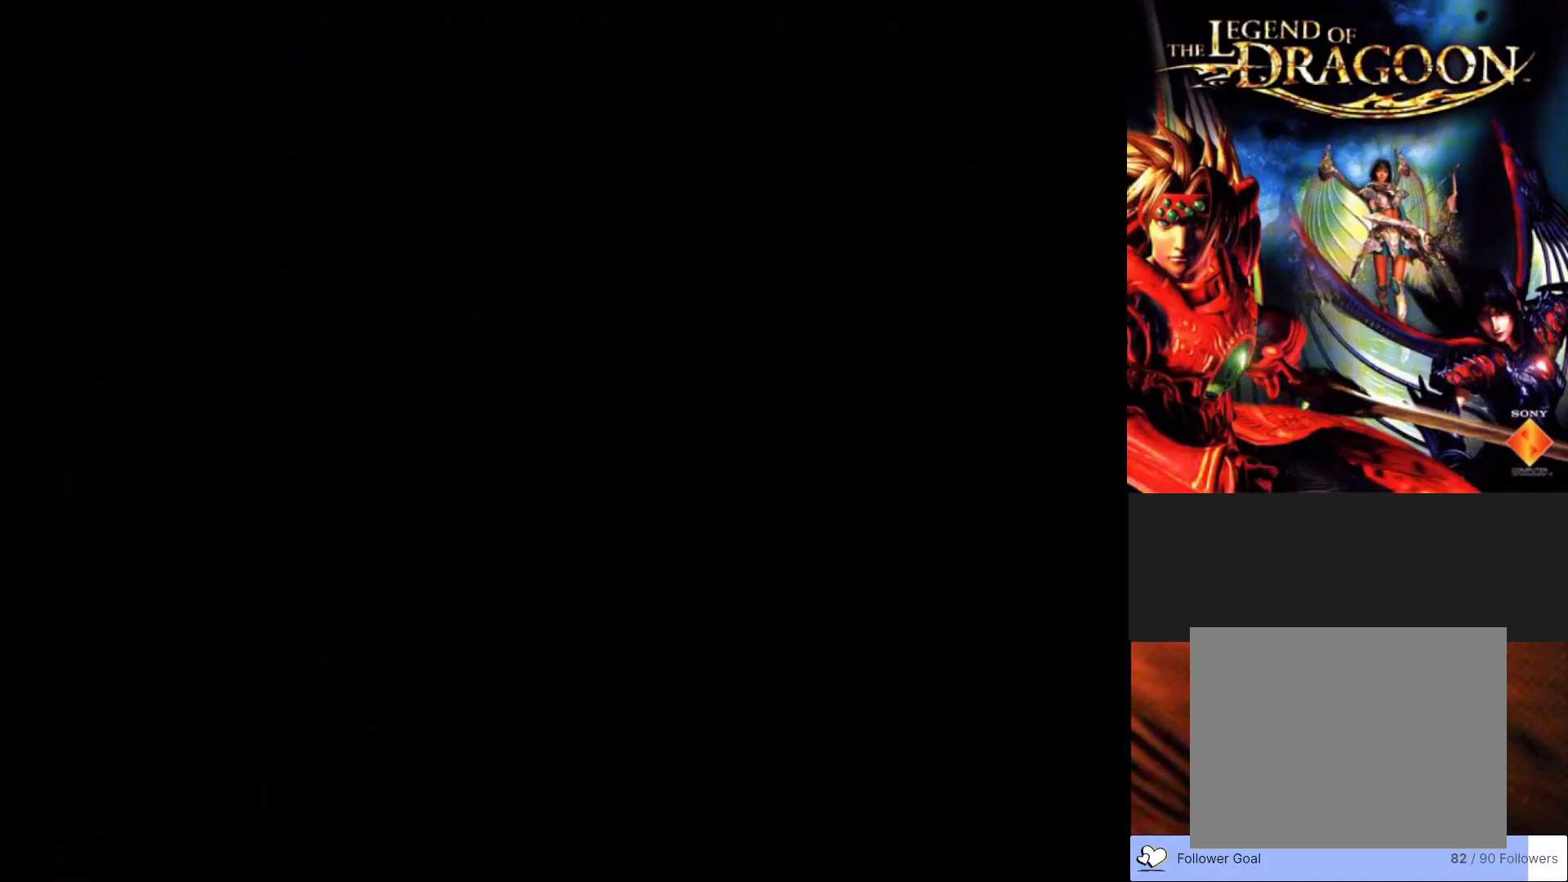
{"buttons": [], "left_stick": "center", "events": []}
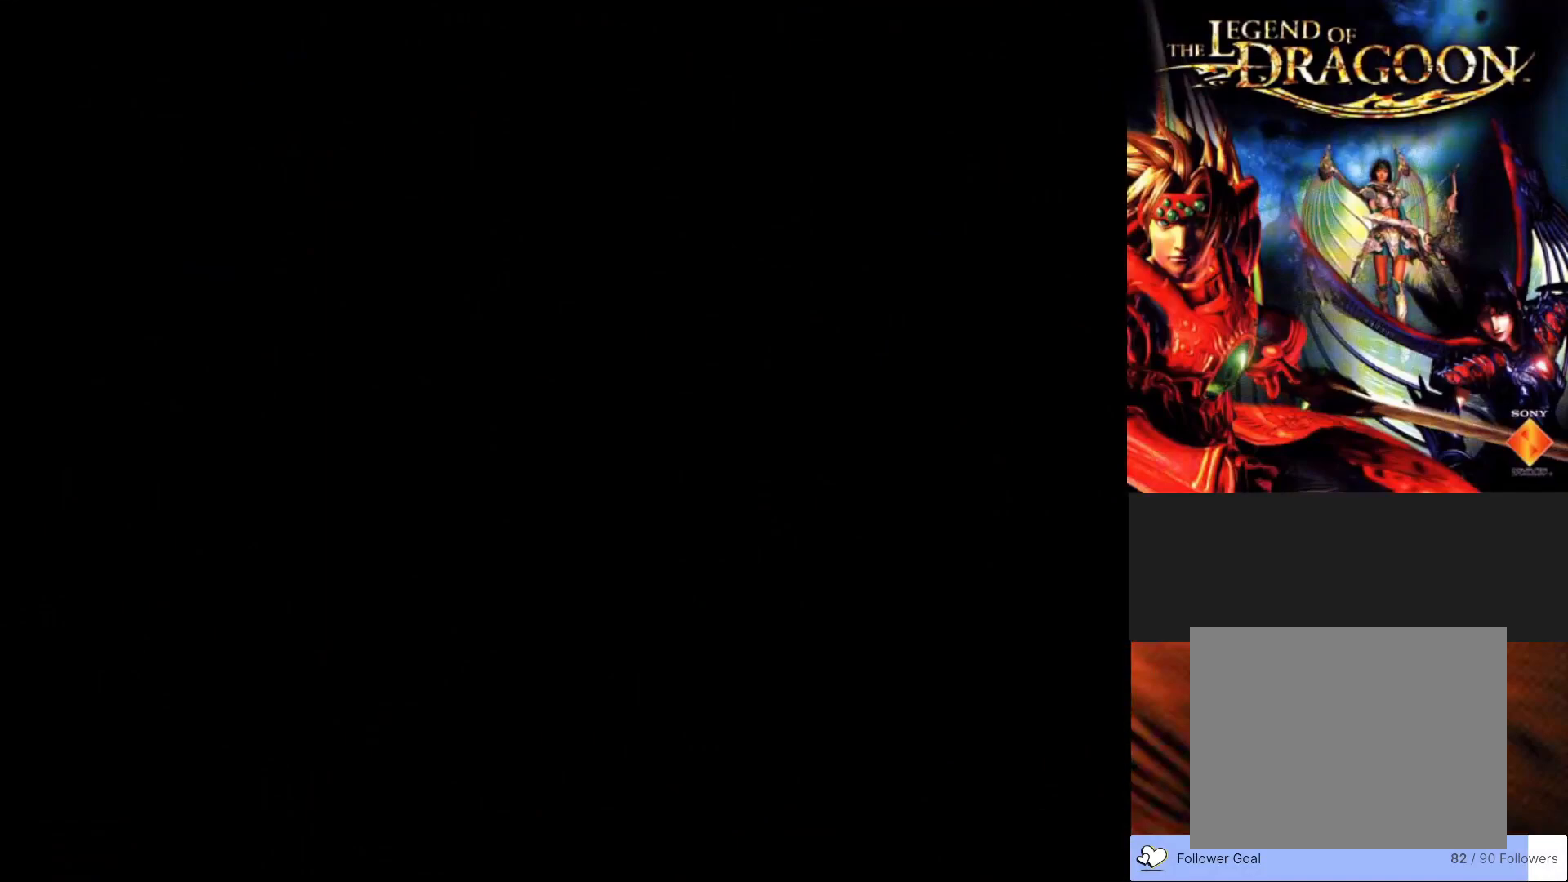
{"buttons": [], "left_stick": "center", "events": []}
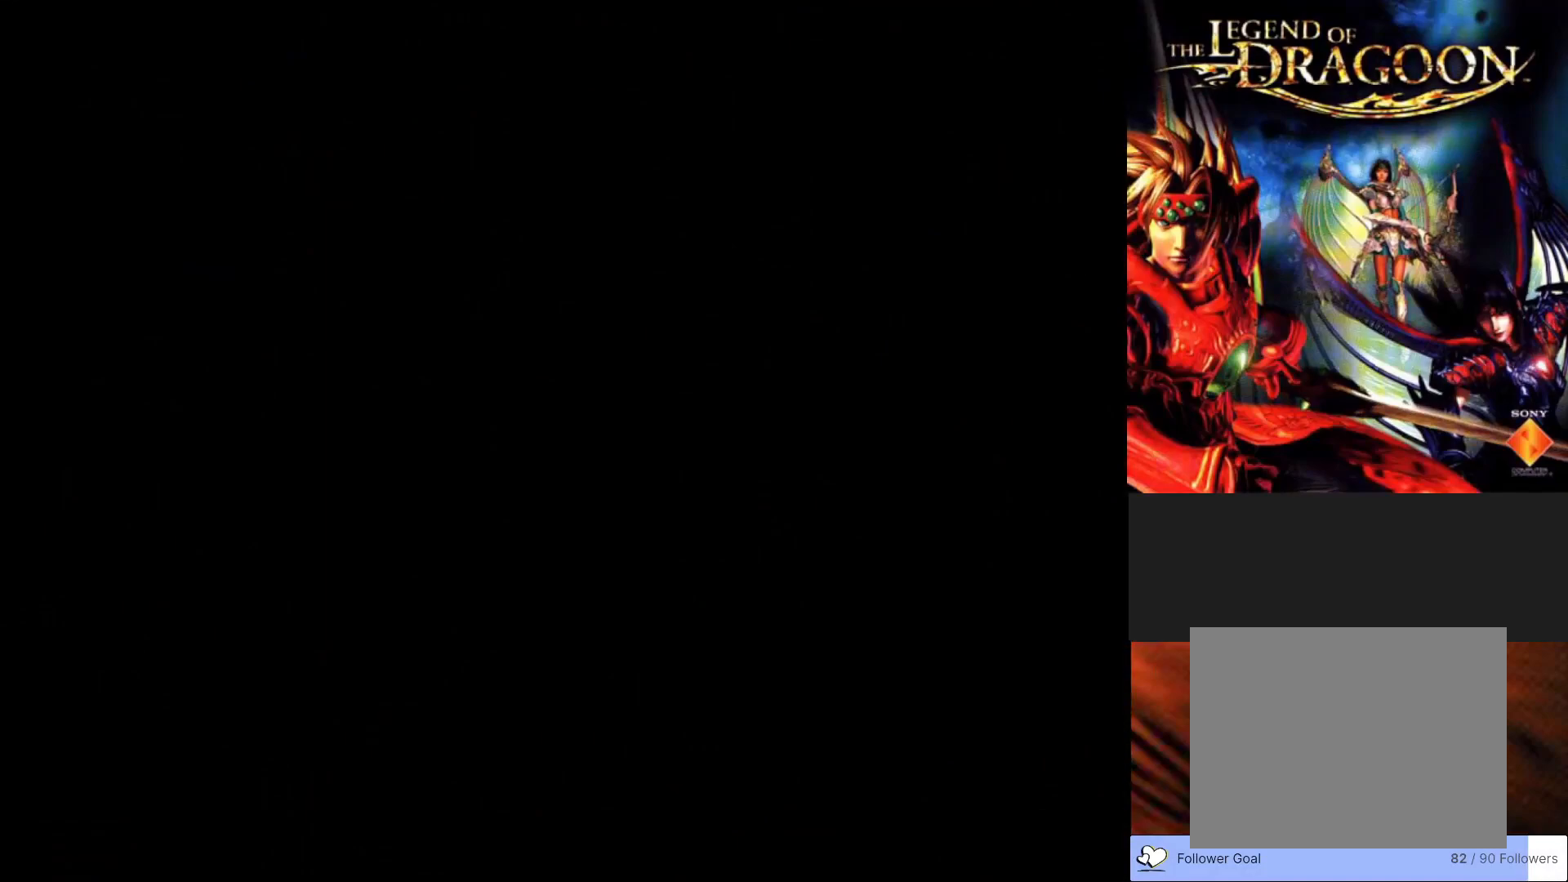
{"buttons": [], "left_stick": "center", "events": []}
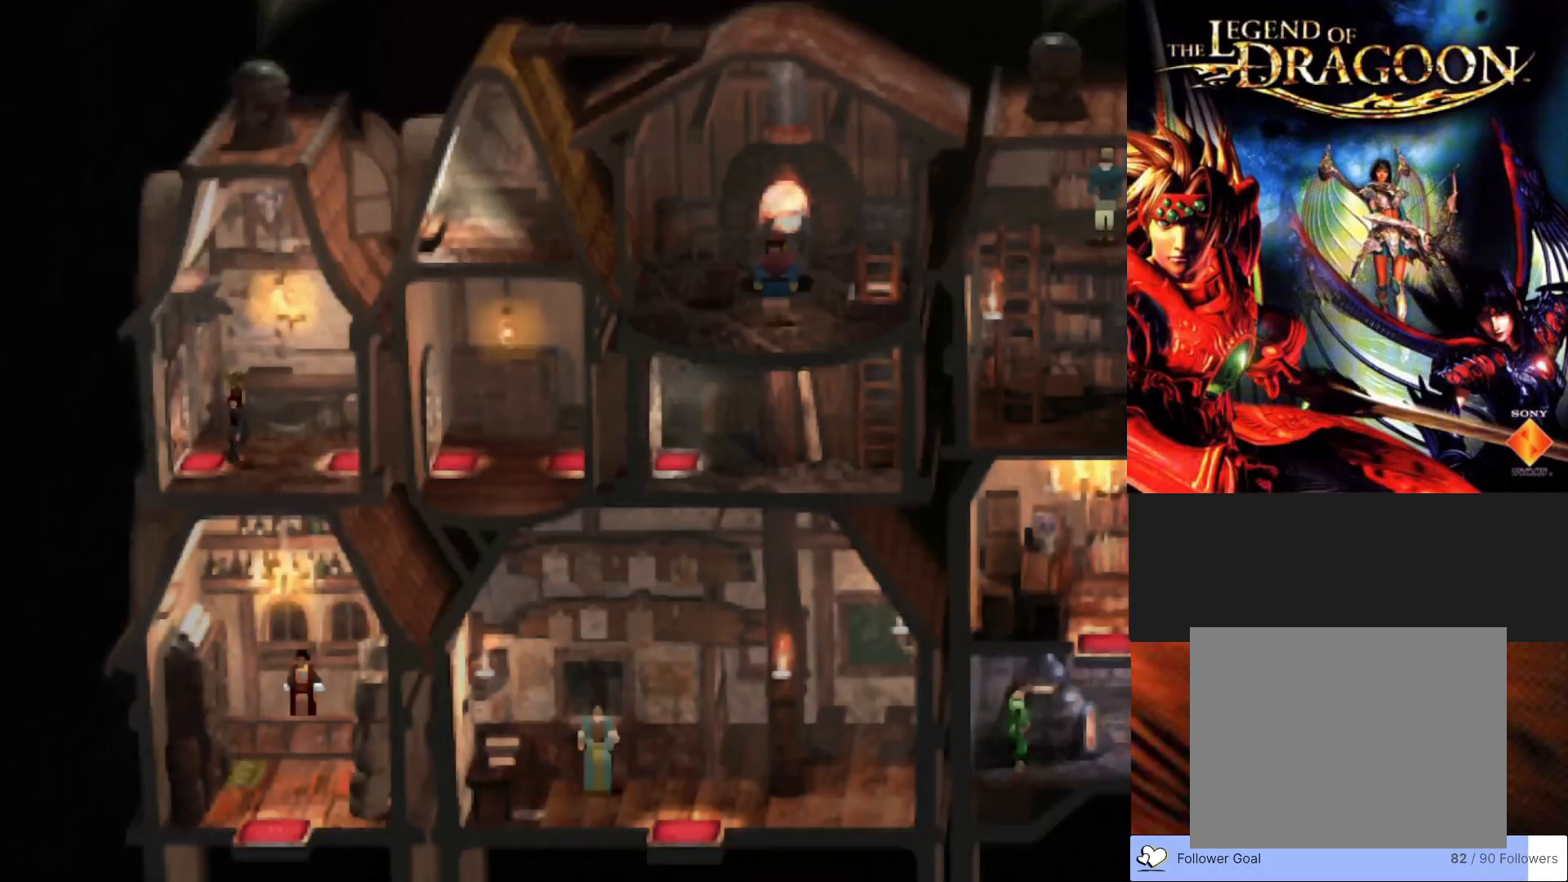
{"buttons": [], "left_stick": "center", "events": []}
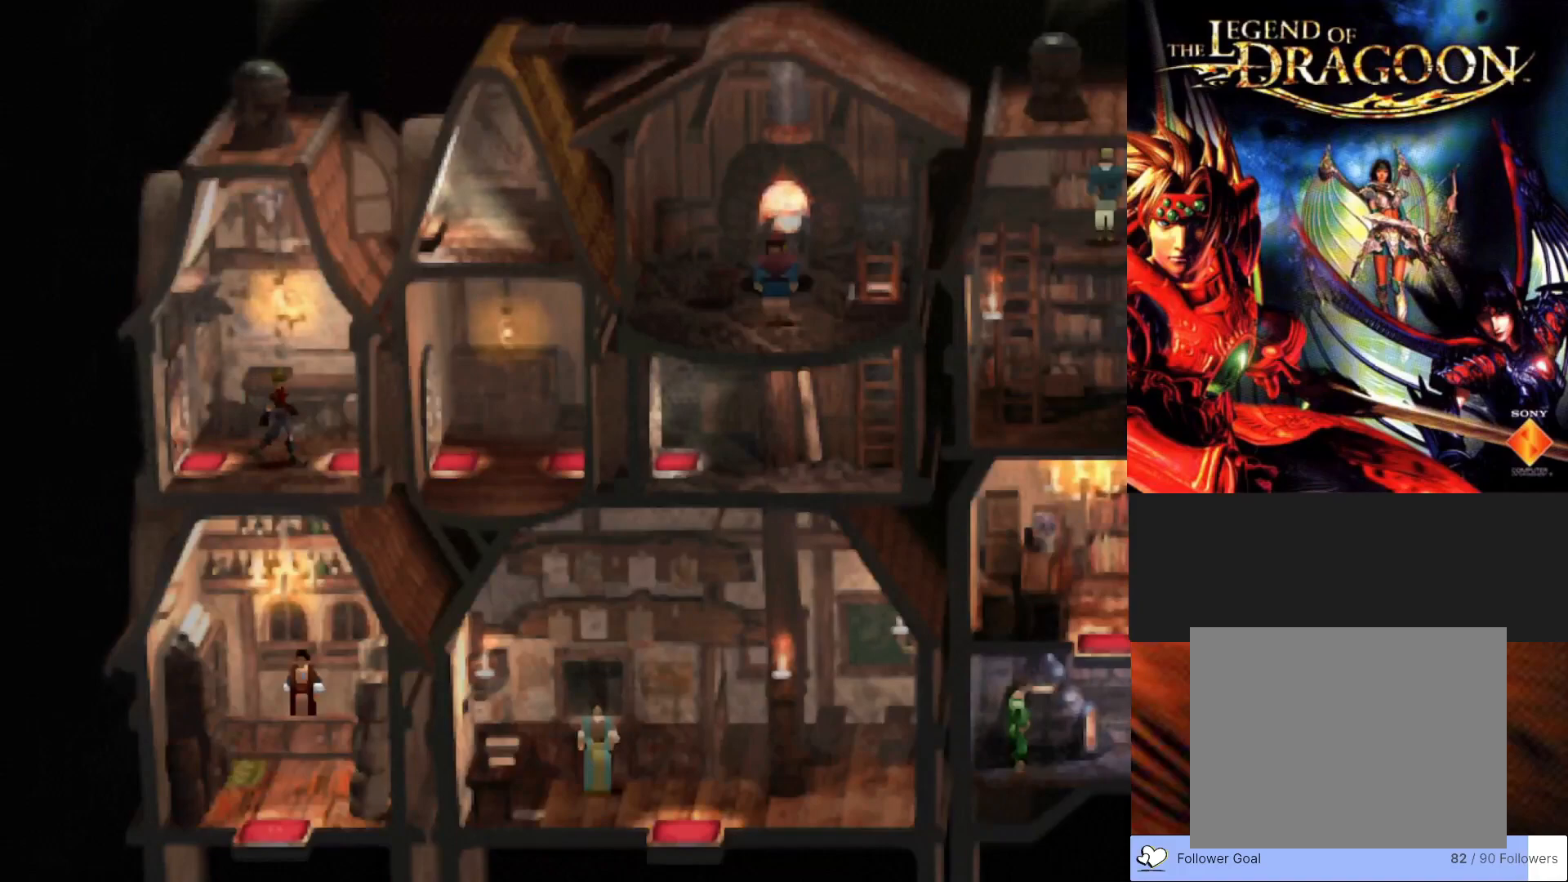
{"buttons": ["CIRCLE"], "left_stick": "right", "events": [[283, "left_stick", "right"], [400, "CIRCLE", "down"]]}
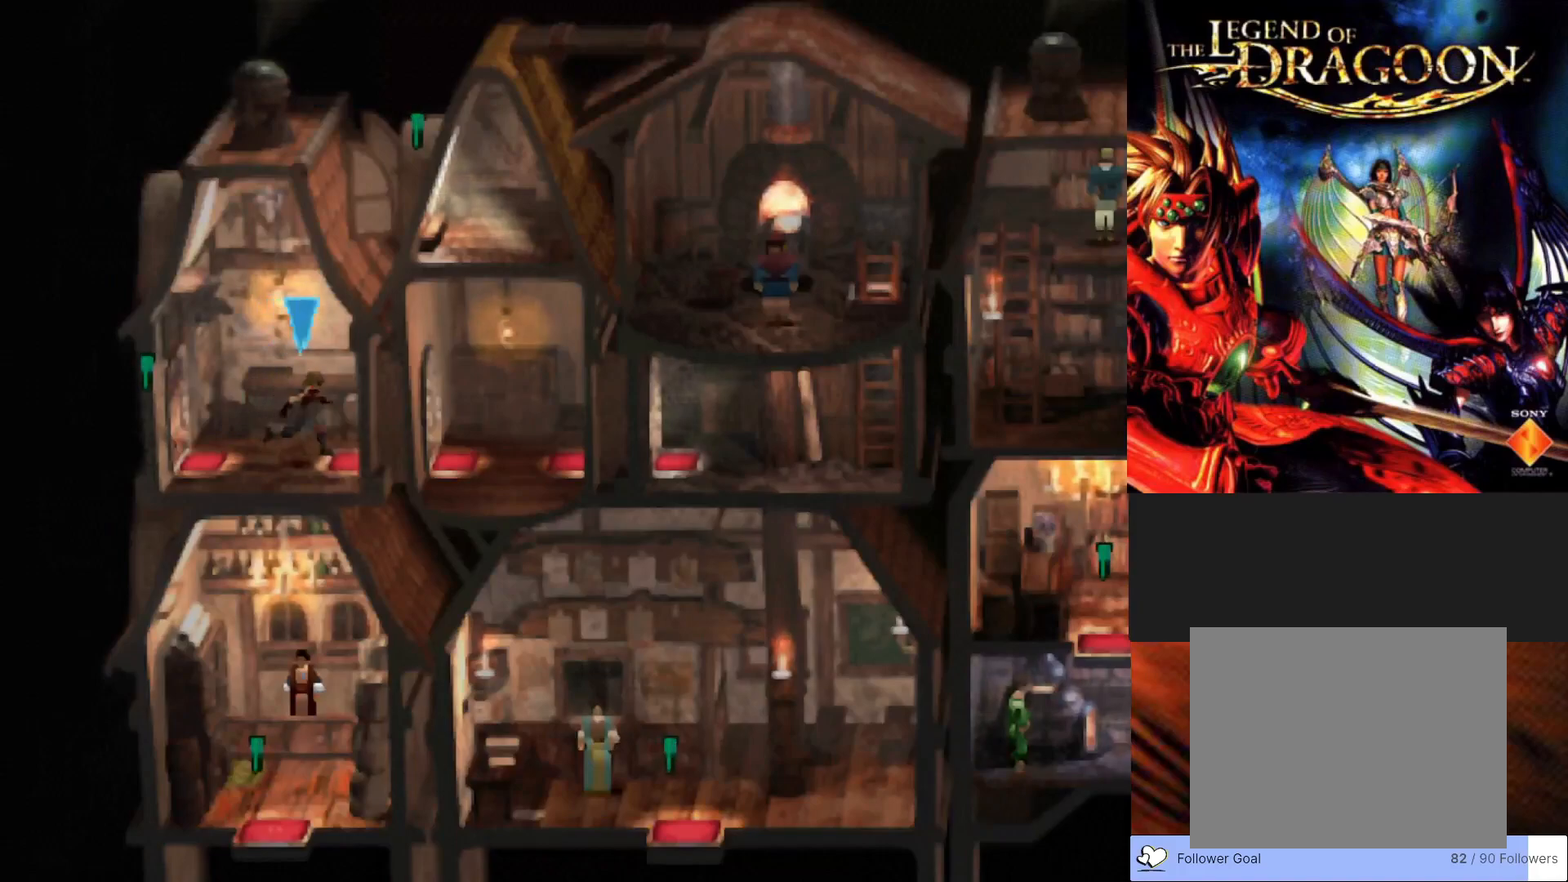
{"buttons": ["CIRCLE"], "left_stick": "up-right", "events": [[300, "left_stick", "up-right"]]}
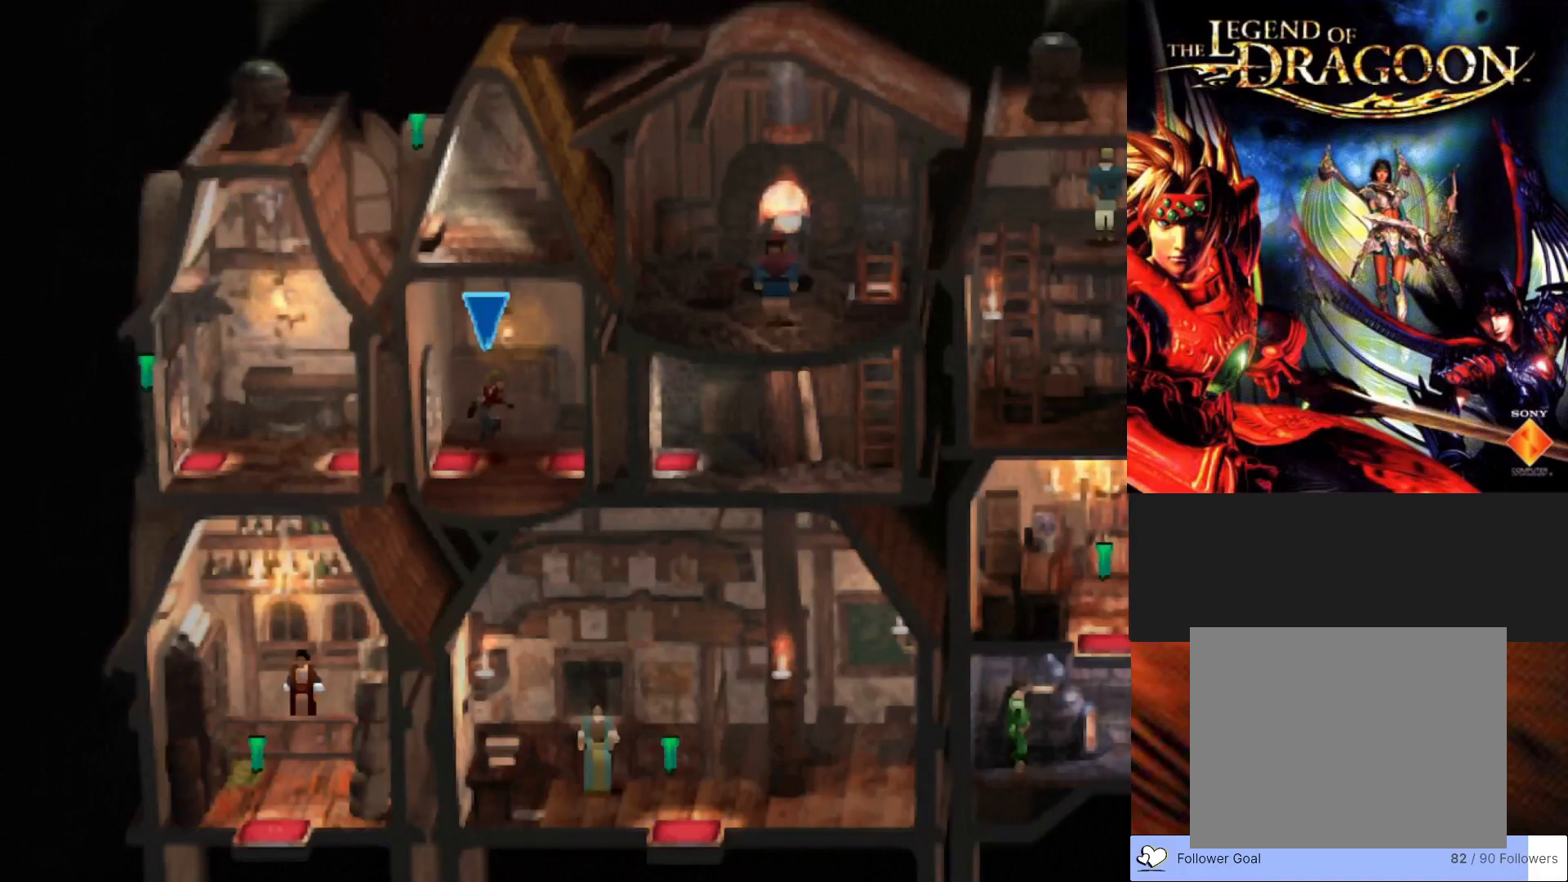
{"buttons": ["CIRCLE"], "left_stick": "down-right", "events": [[233, "left_stick", "right"], [350, "left_stick", "down-right"]]}
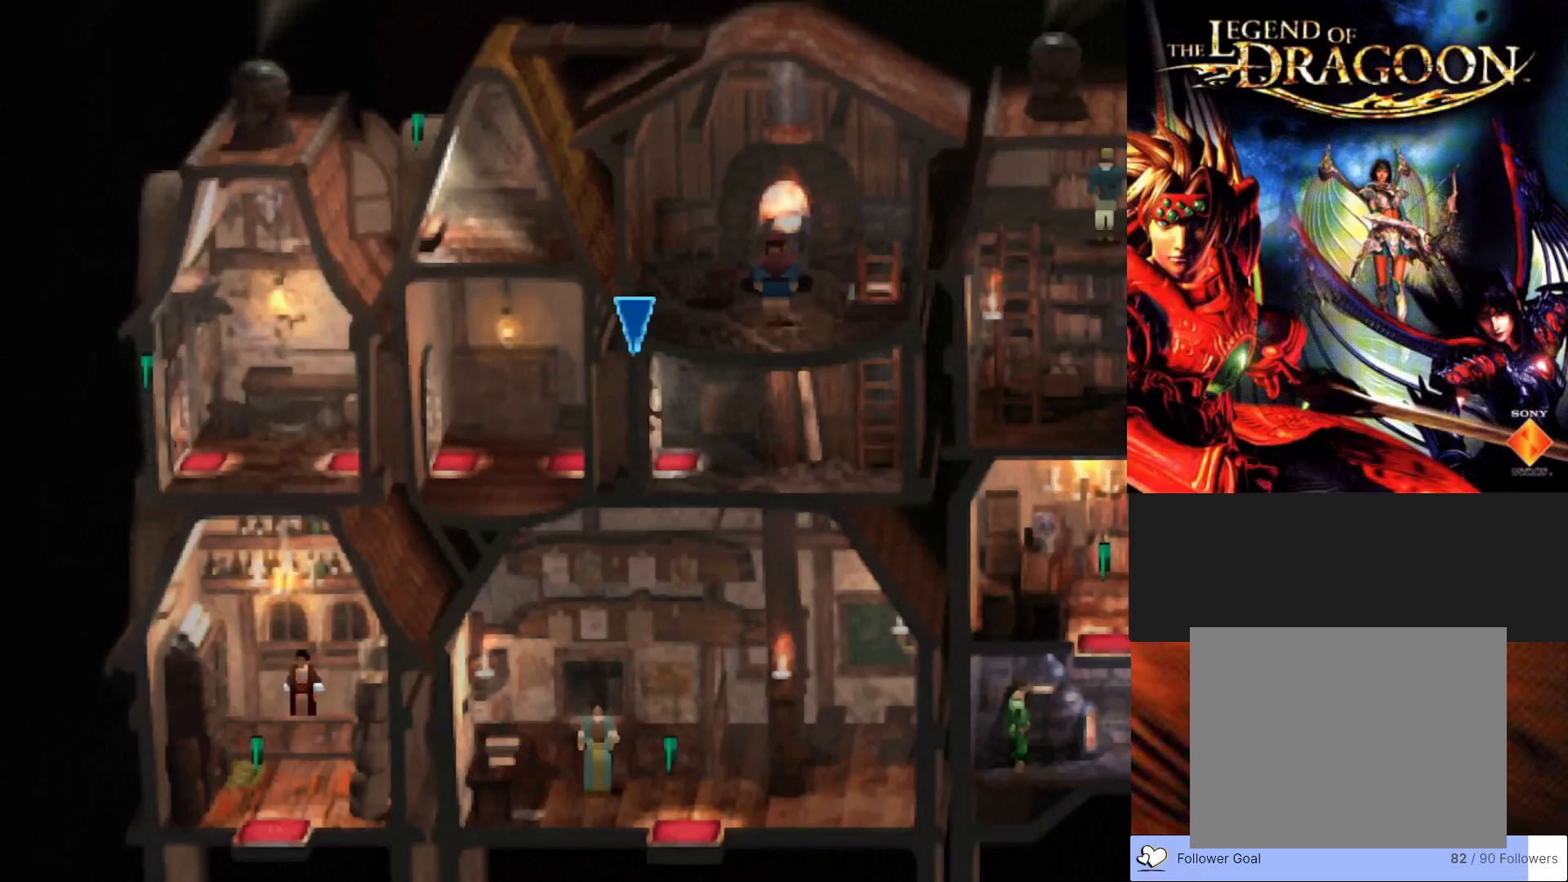
{"buttons": ["CIRCLE"], "left_stick": "right", "events": [[483, "left_stick", "right"]]}
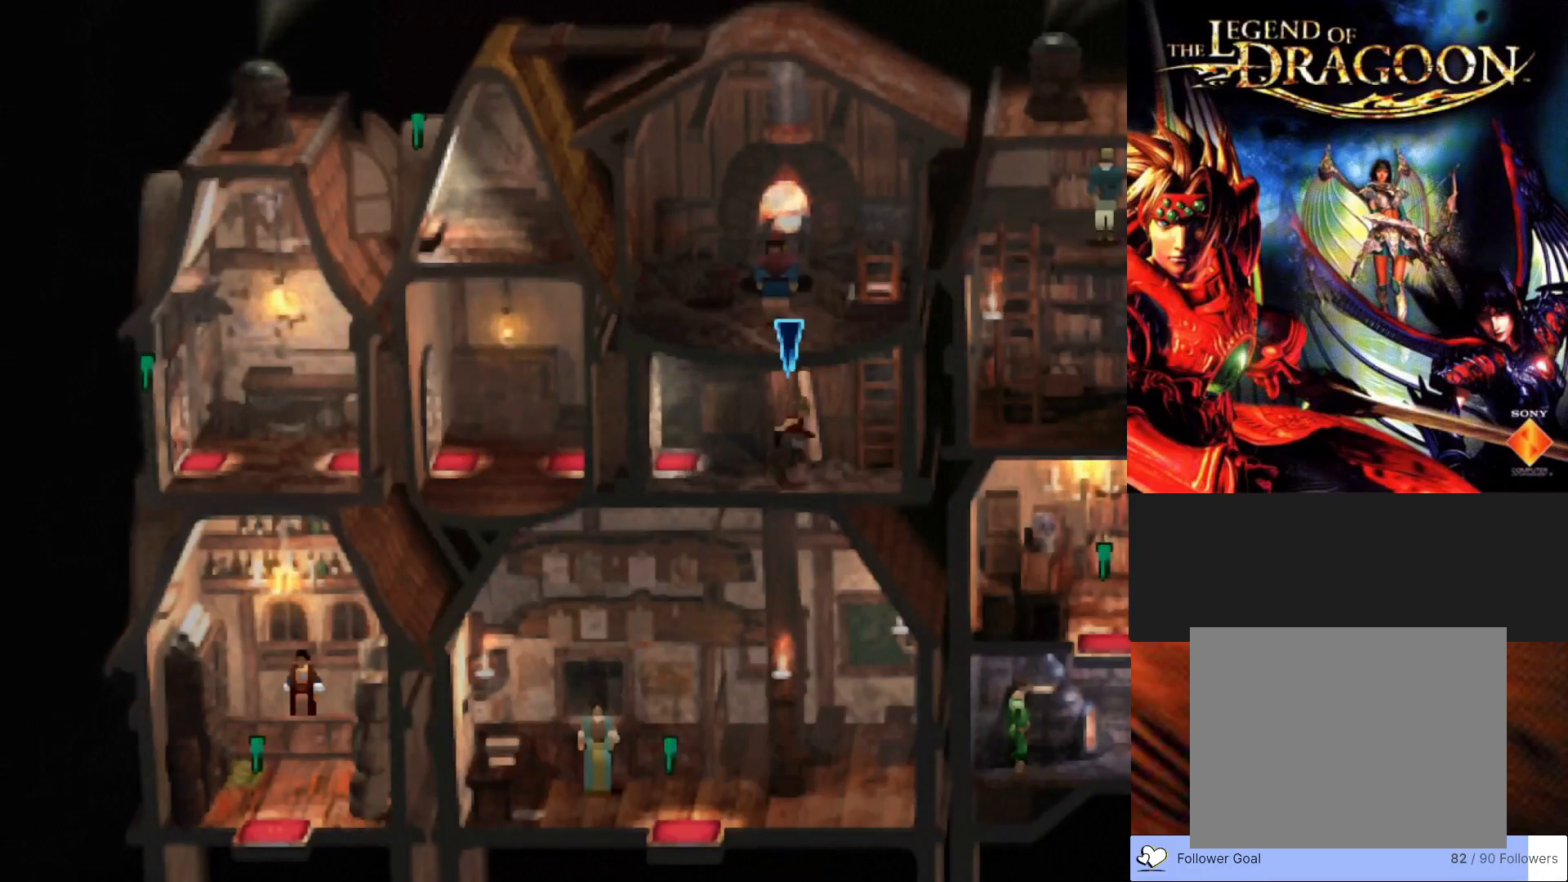
{"buttons": ["CROSS"], "left_stick": "up", "events": [[167, "left_stick", "up-right"], [283, "CIRCLE", "up"], [317, "left_stick", "up"], [400, "CROSS", "down"]]}
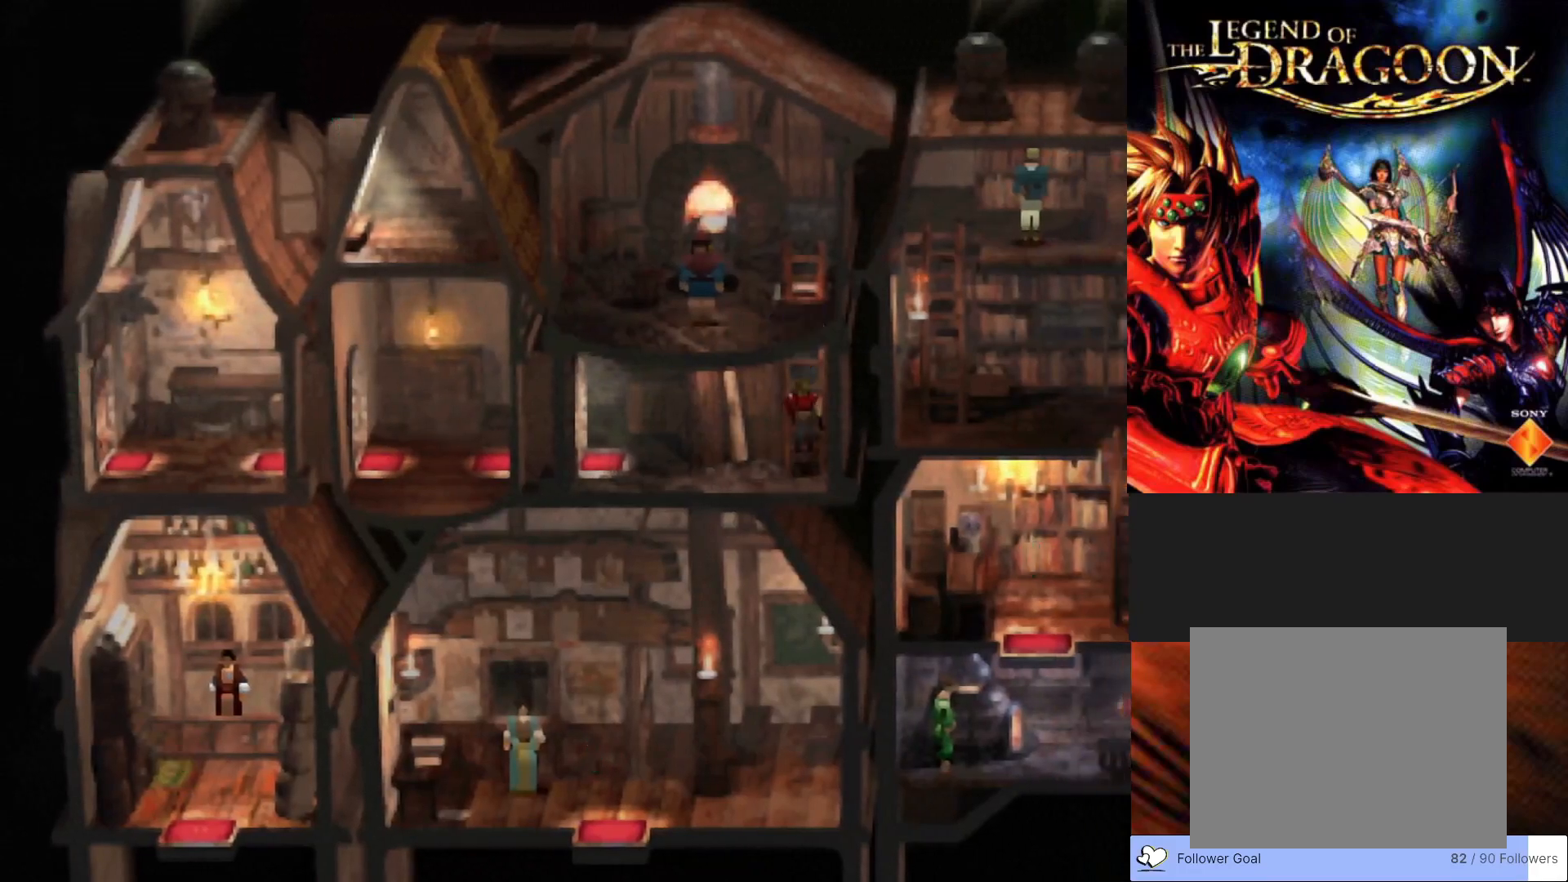
{"buttons": ["CIRCLE"], "left_stick": "up", "events": [[83, "CROSS", "up"], [367, "CIRCLE", "down"]]}
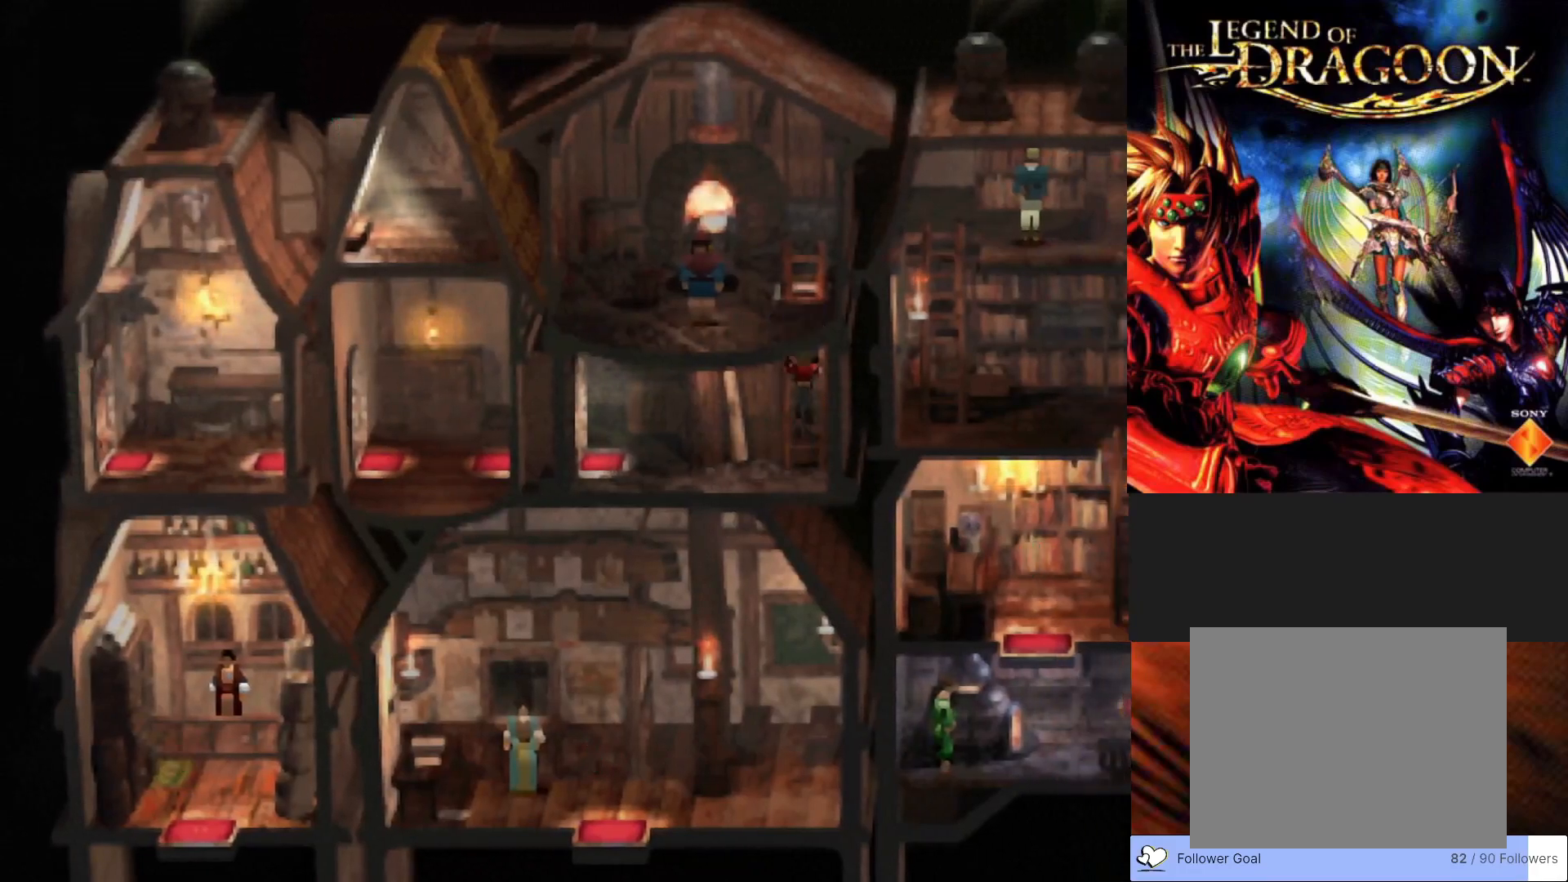
{"buttons": [], "left_stick": "up", "events": [[283, "CIRCLE", "up"]]}
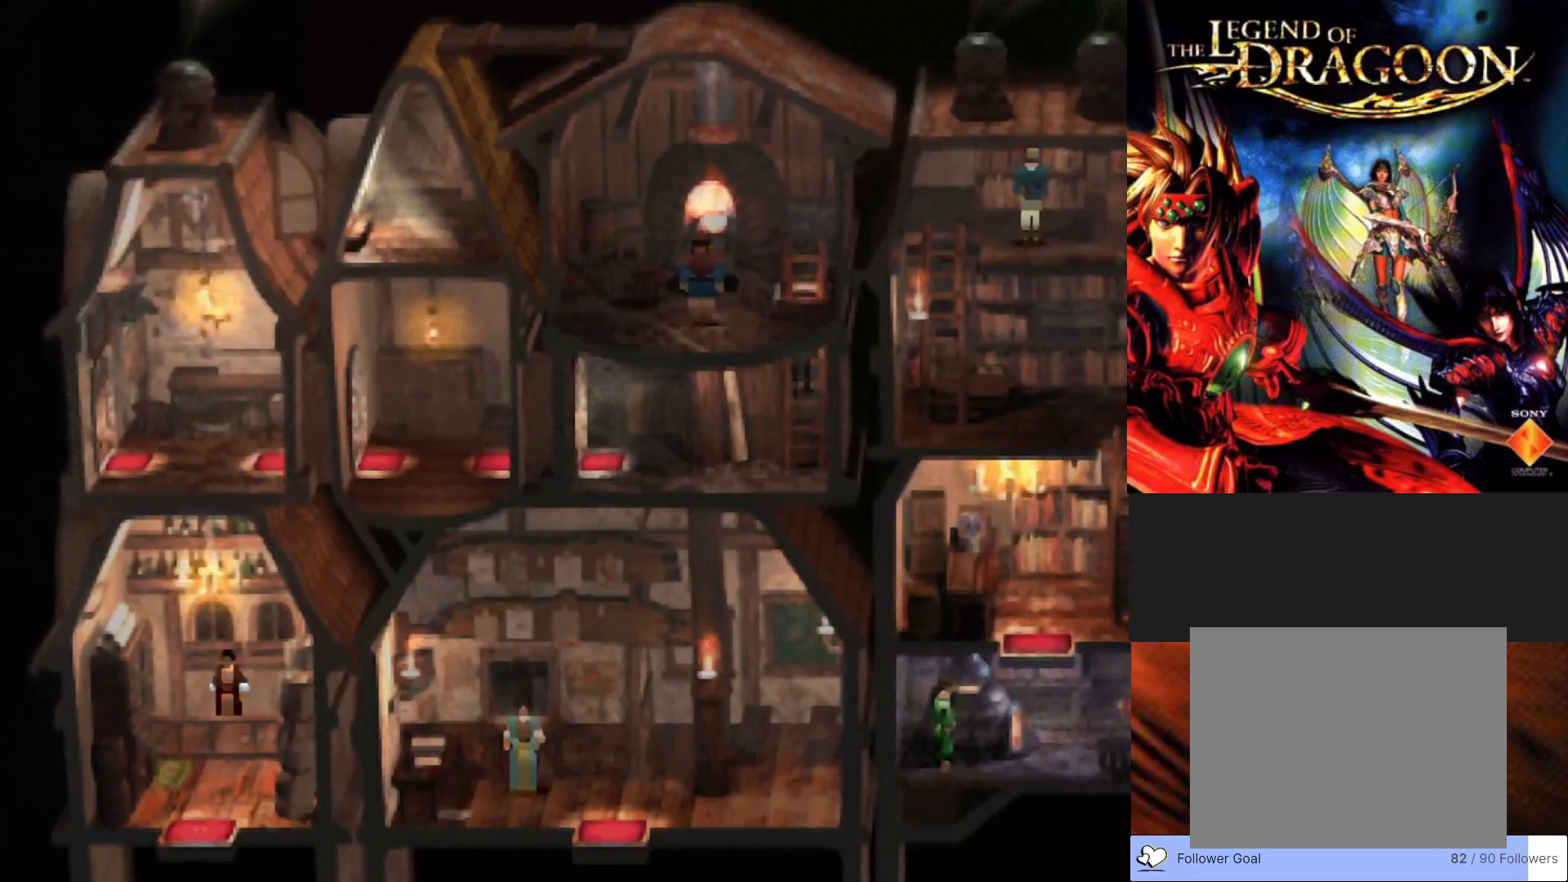
{"buttons": [], "left_stick": "up", "events": []}
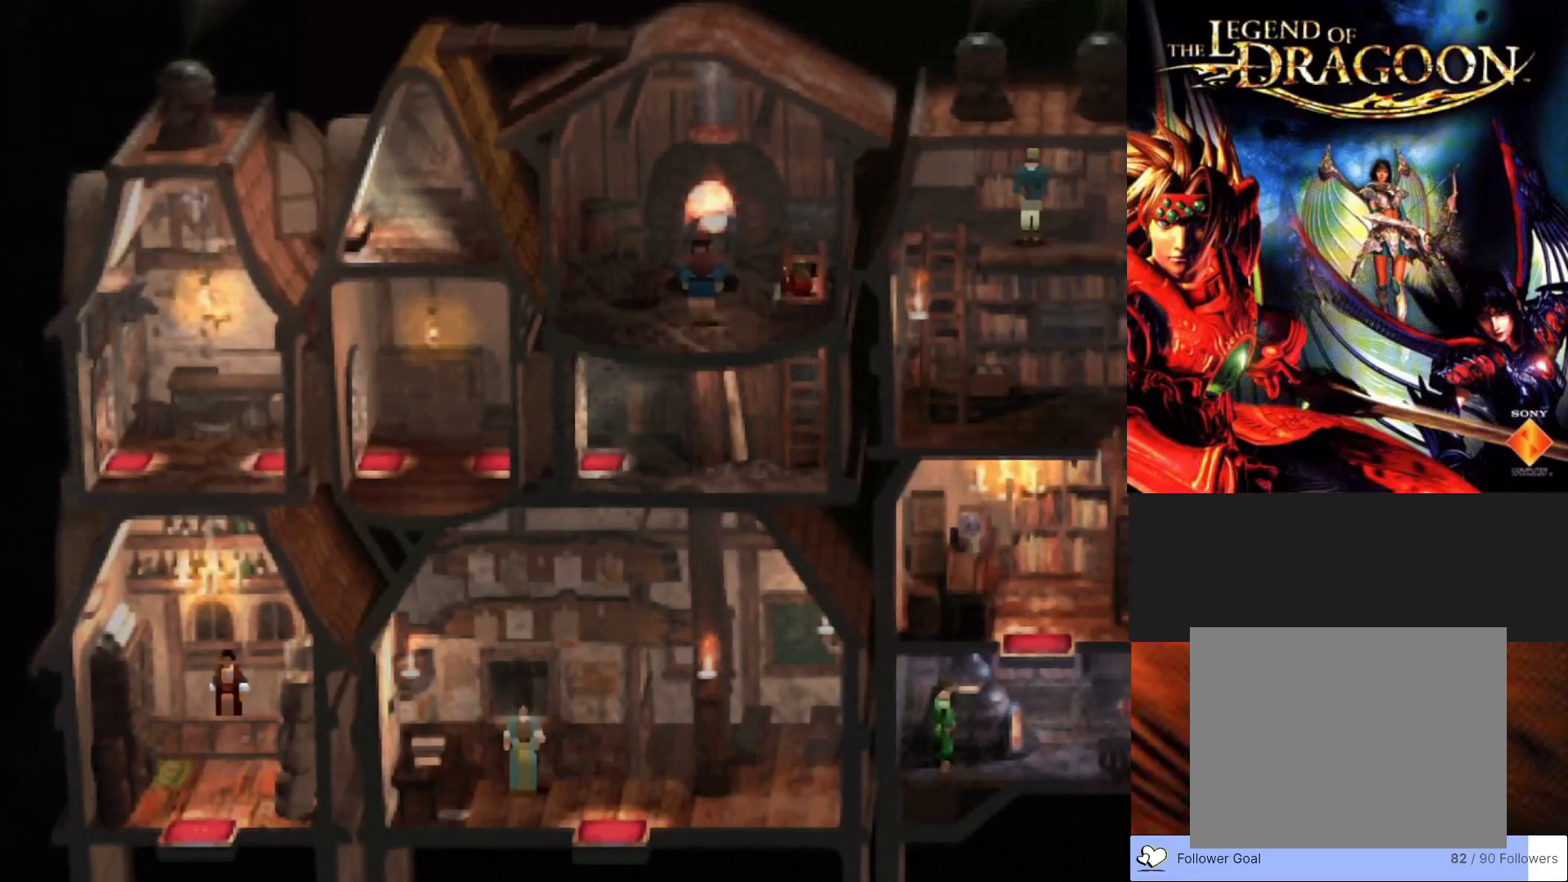
{"buttons": [], "left_stick": "up-left", "events": [[417, "left_stick", "up-left"]]}
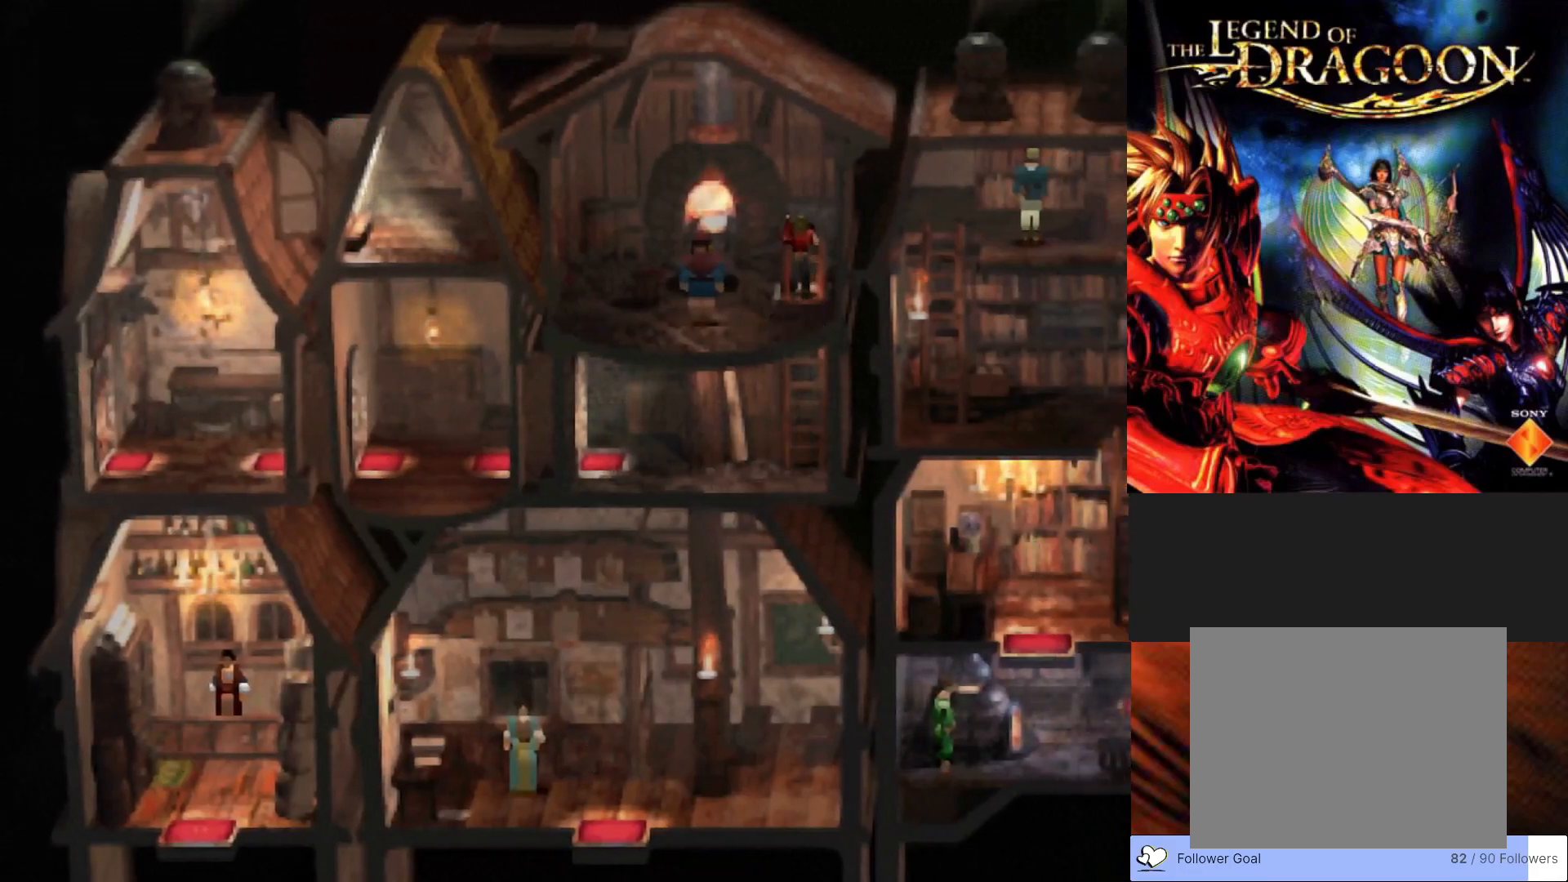
{"buttons": [], "left_stick": "up-left", "events": []}
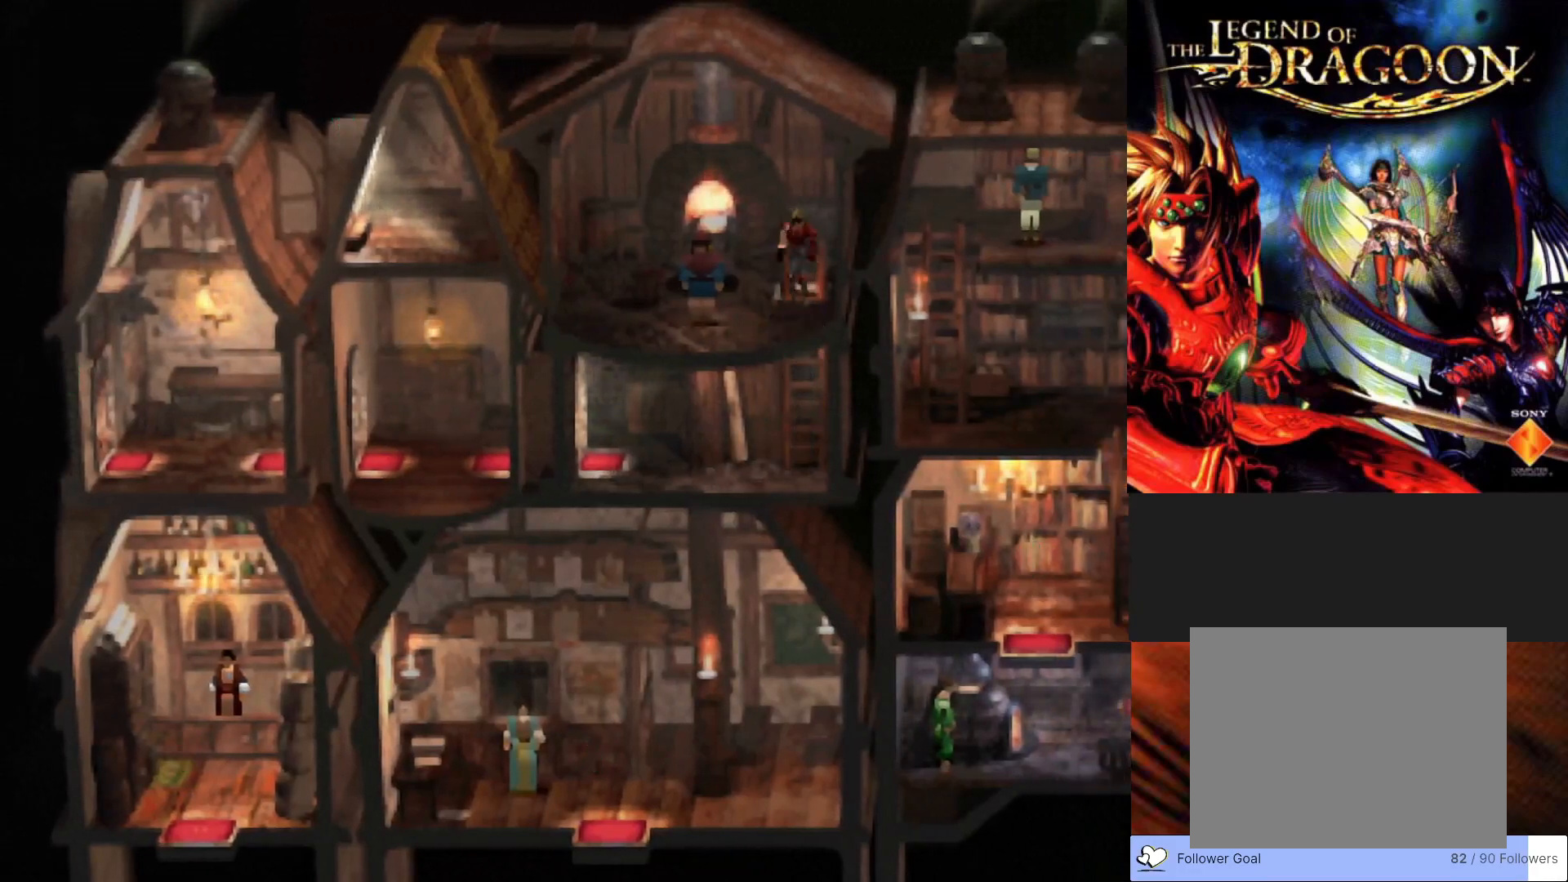
{"buttons": [], "left_stick": "up-left", "events": []}
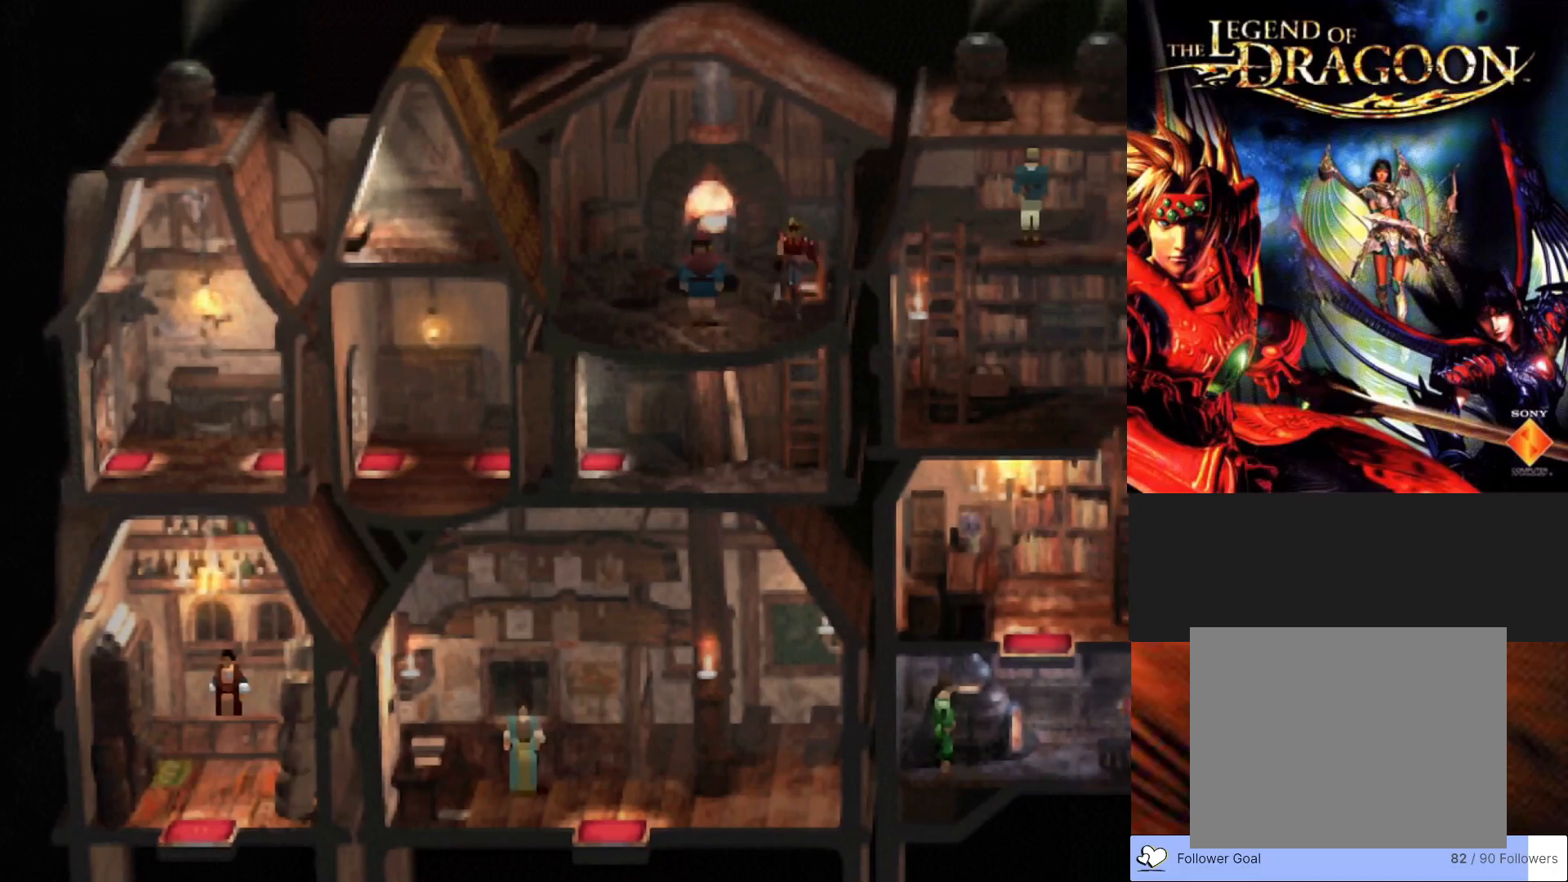
{"buttons": ["CIRCLE"], "left_stick": "up-left", "events": [[250, "CIRCLE", "down"]]}
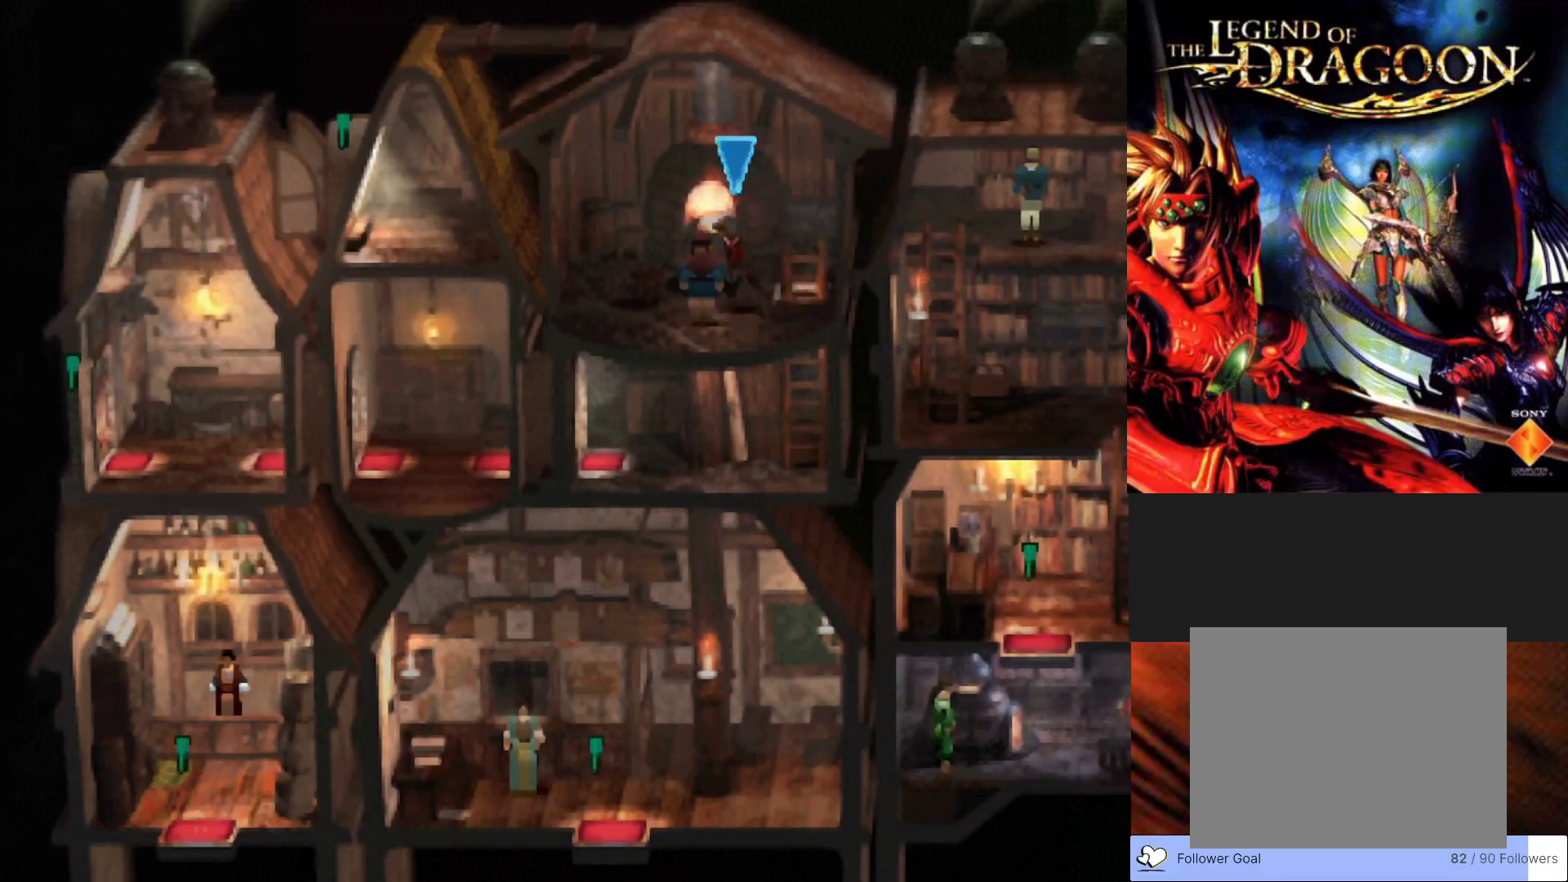
{"buttons": [], "left_stick": "right", "events": [[150, "left_stick", "up"], [333, "left_stick", "up-right"], [383, "CIRCLE", "up"], [500, "left_stick", "right"]]}
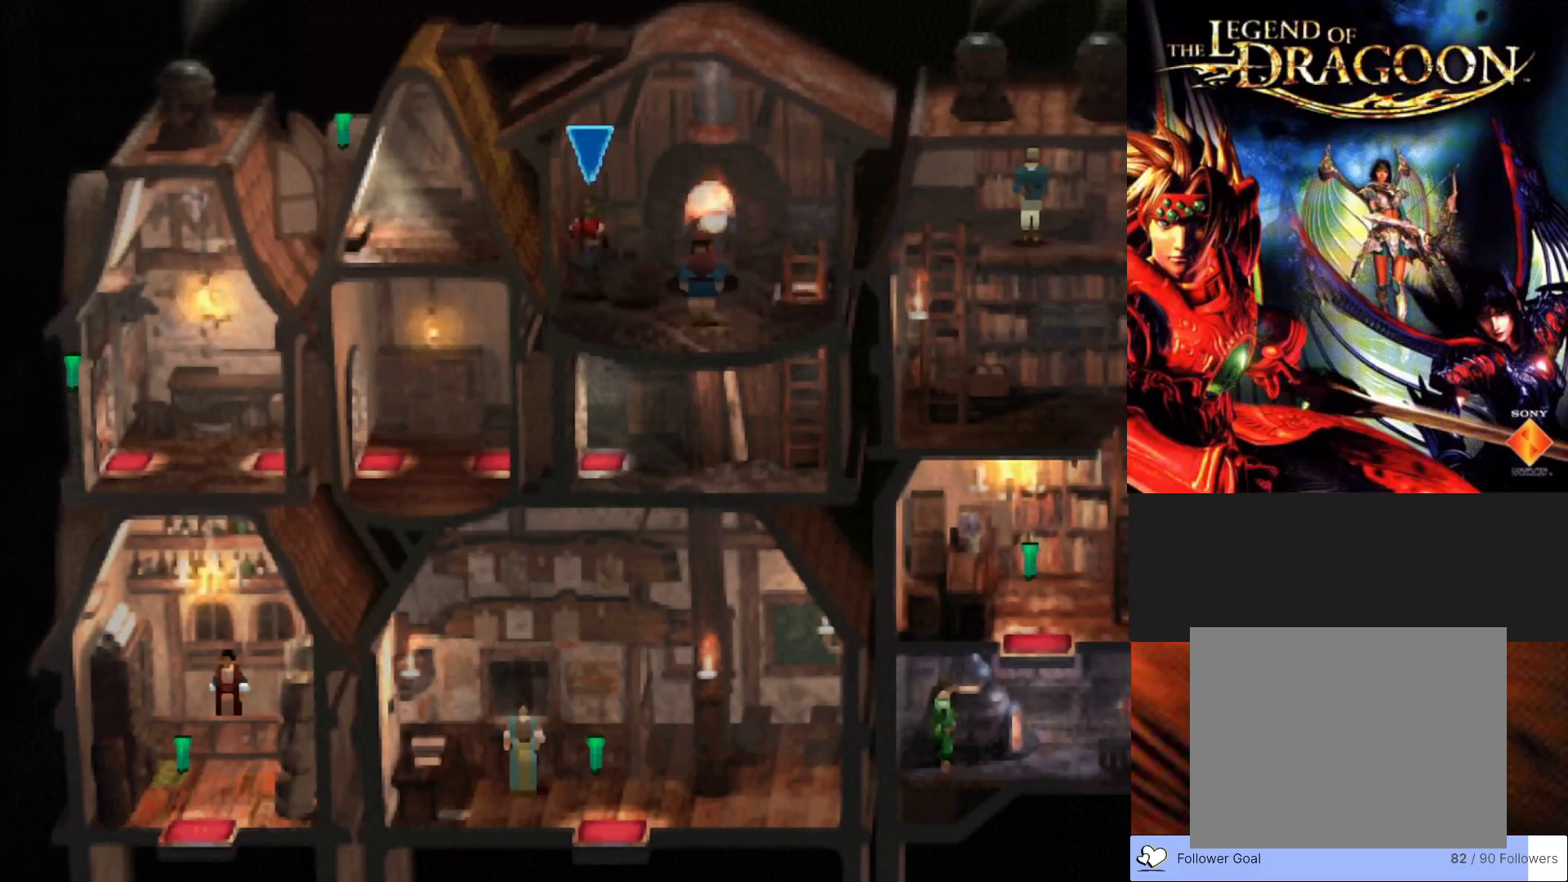
{"buttons": [], "left_stick": "down-right", "events": [[383, "left_stick", "down-right"]]}
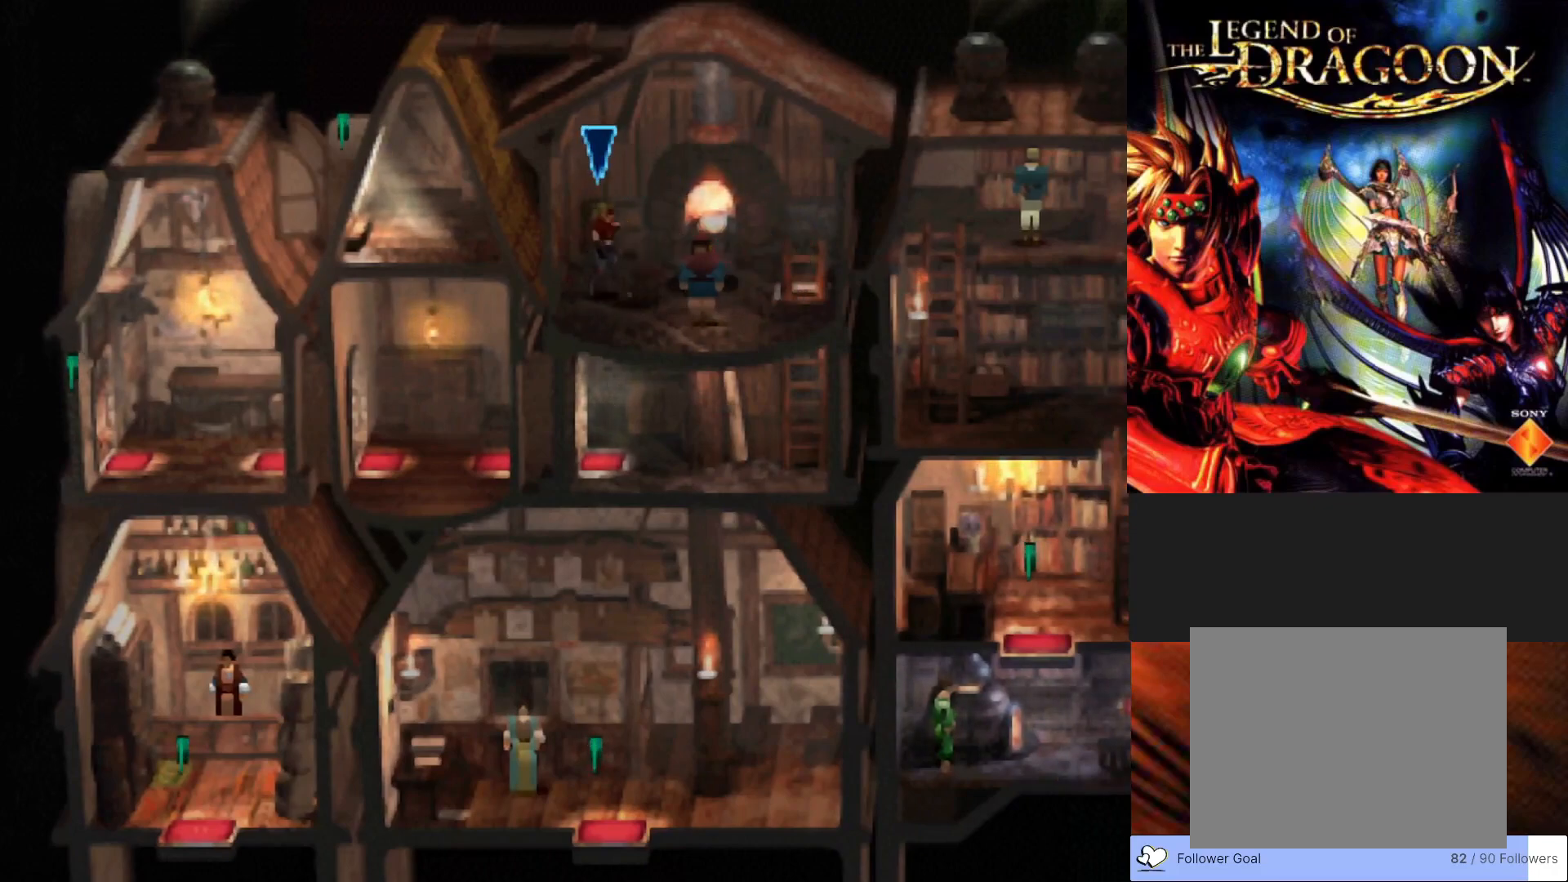
{"buttons": [], "left_stick": "right", "events": [[83, "left_stick", "right"]]}
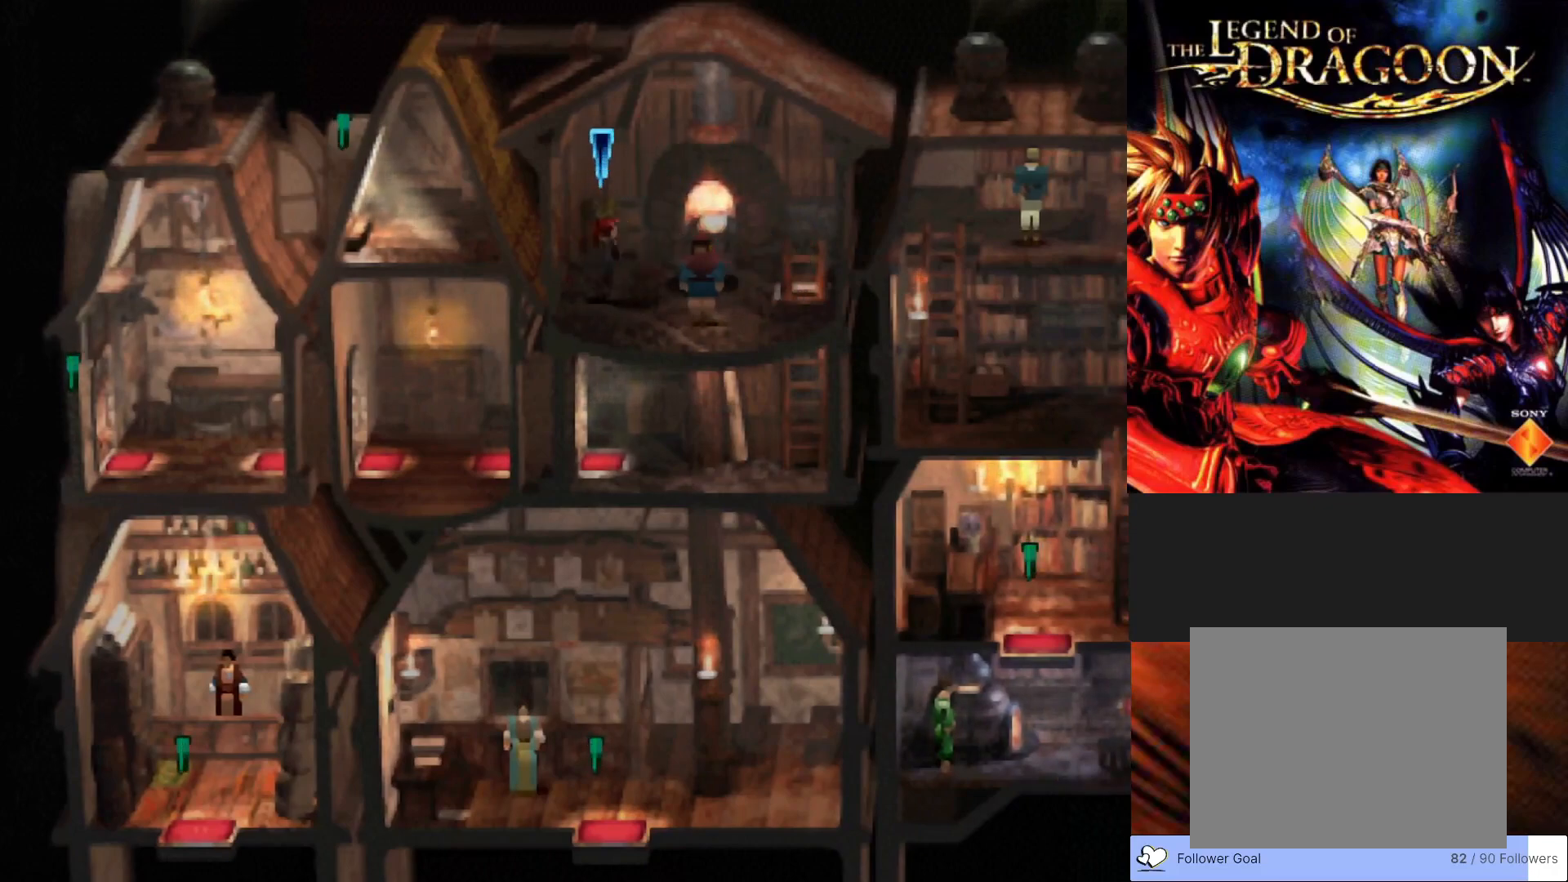
{"buttons": ["CIRCLE"], "left_stick": "right", "events": [[100, "left_stick", "down-right"], [333, "left_stick", "right"], [467, "CIRCLE", "down"]]}
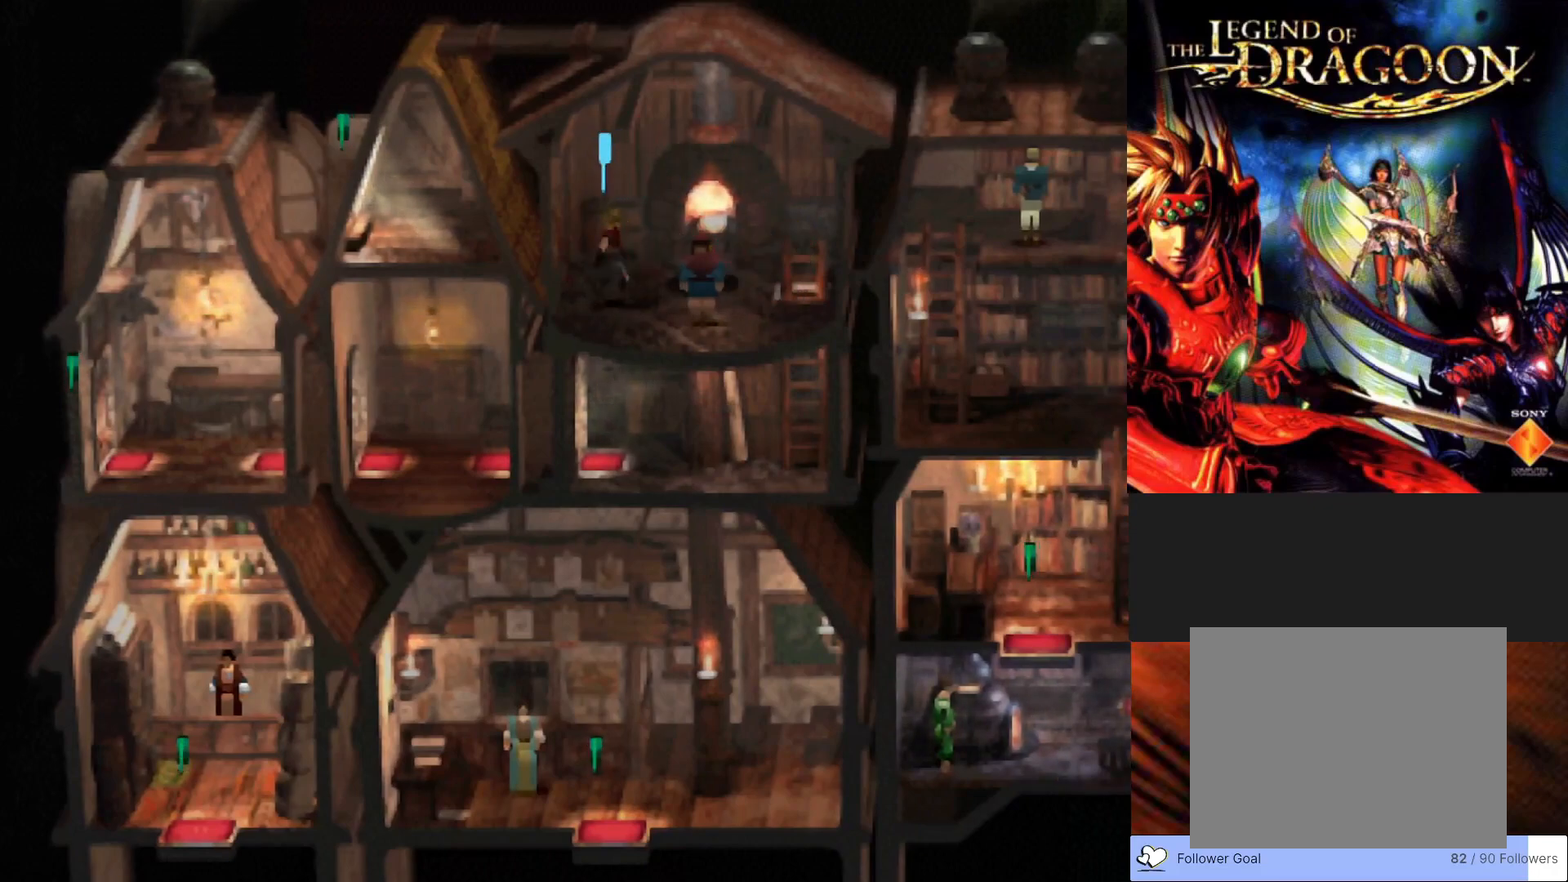
{"buttons": [], "left_stick": "down-right", "events": [[233, "CIRCLE", "up"], [367, "left_stick", "down-right"]]}
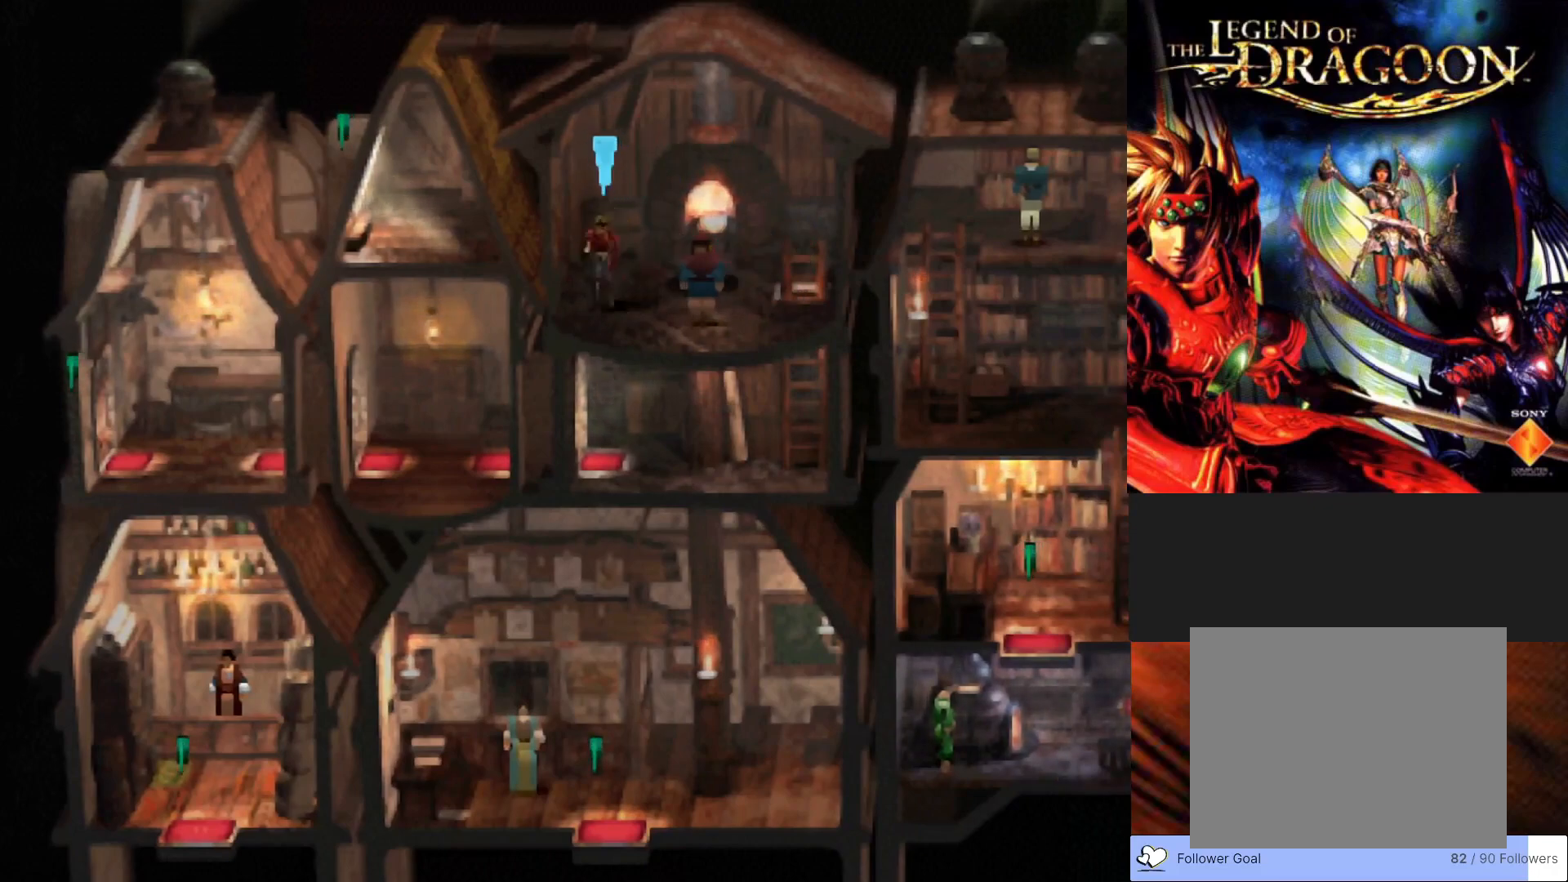
{"buttons": [], "left_stick": "right", "events": [[83, "left_stick", "right"]]}
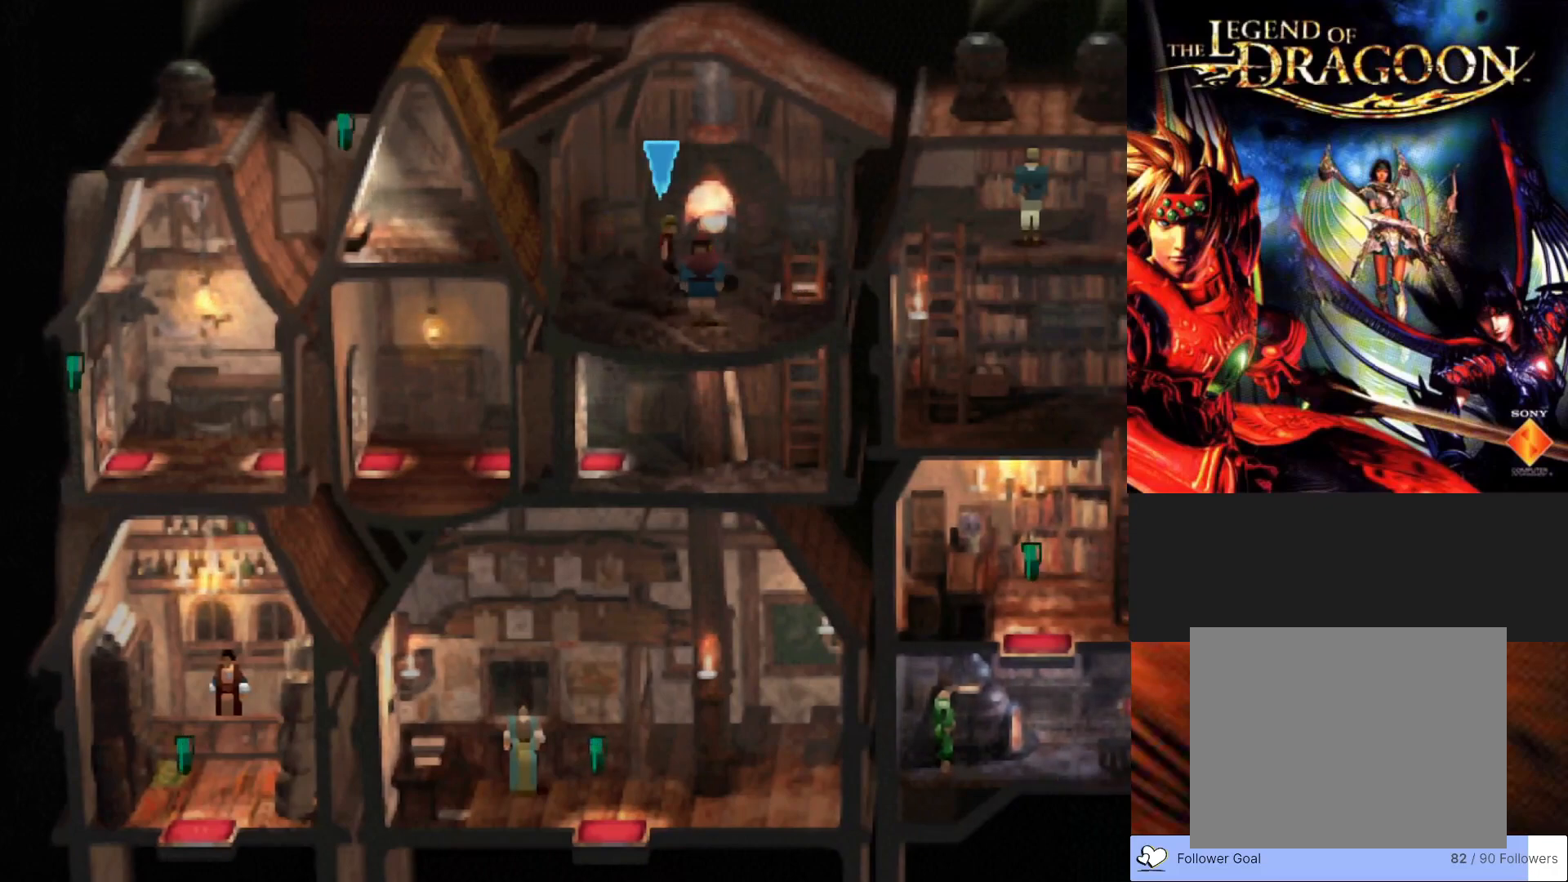
{"buttons": ["CROSS"], "left_stick": "up", "events": [[150, "left_stick", "up"], [333, "CROSS", "down"]]}
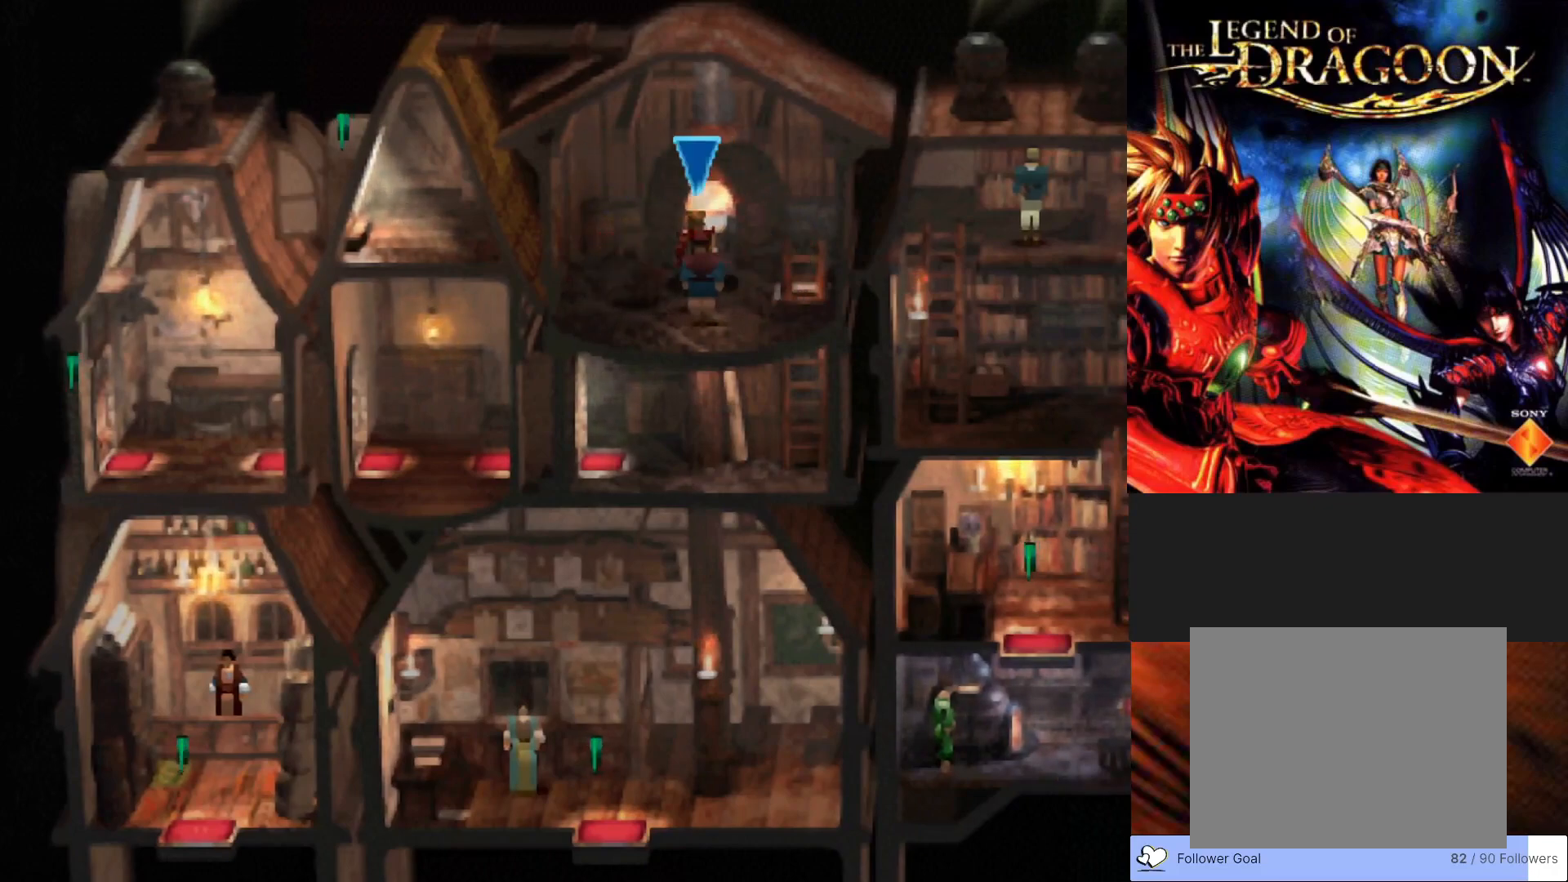
{"buttons": ["CROSS"], "left_stick": "up", "events": [[17, "CROSS", "up"], [150, "CROSS", "down"], [333, "CROSS", "up"], [400, "CROSS", "down"]]}
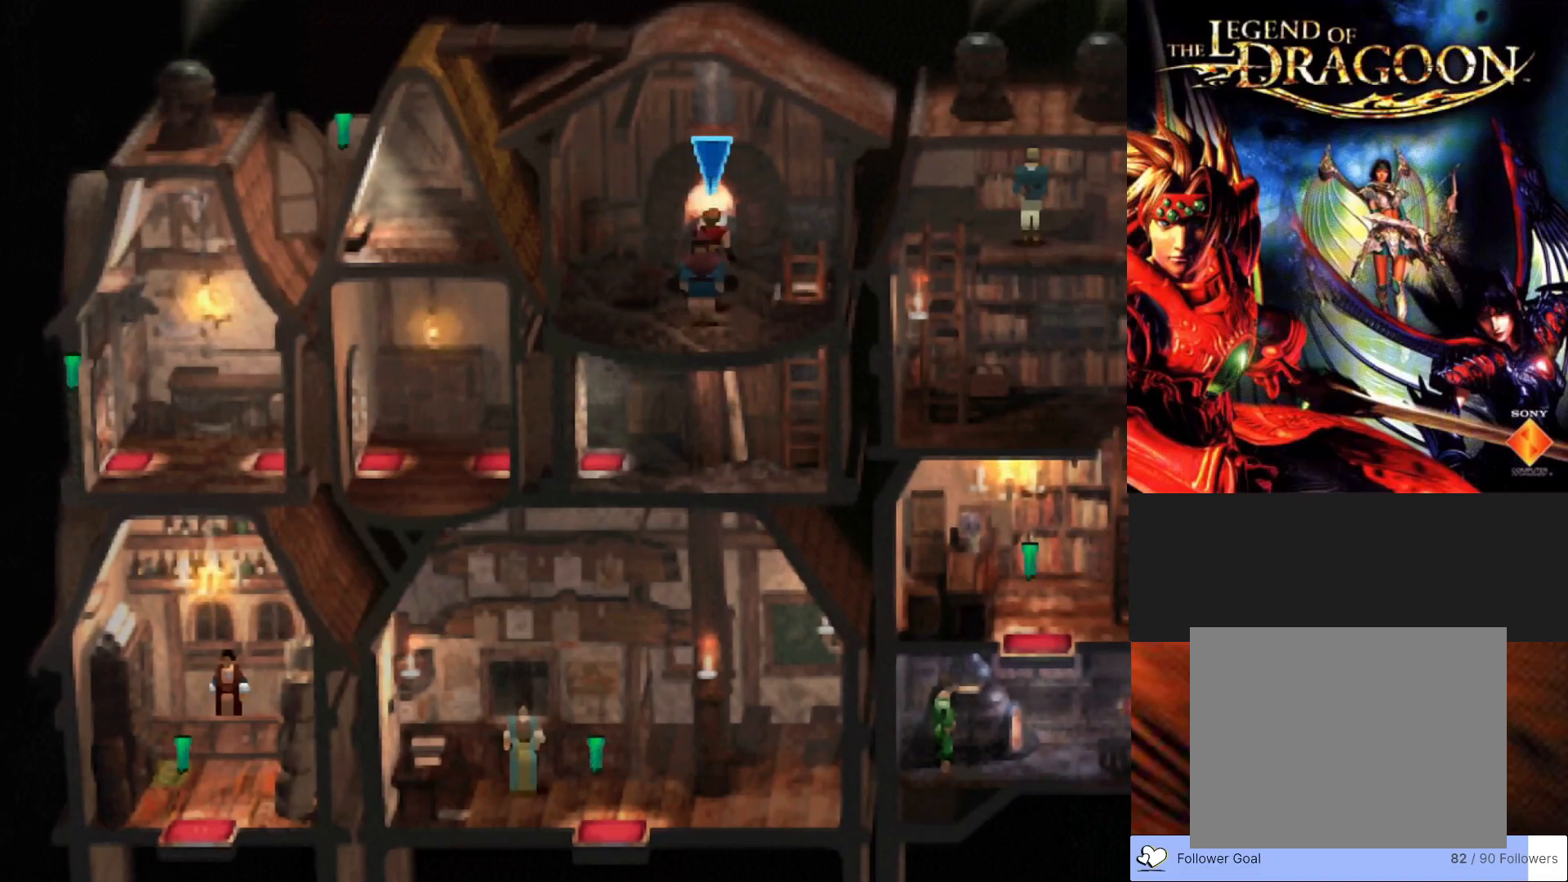
{"buttons": [], "left_stick": "down-right", "events": [[67, "CROSS", "up"], [167, "left_stick", "center"], [233, "left_stick", "down-right"]]}